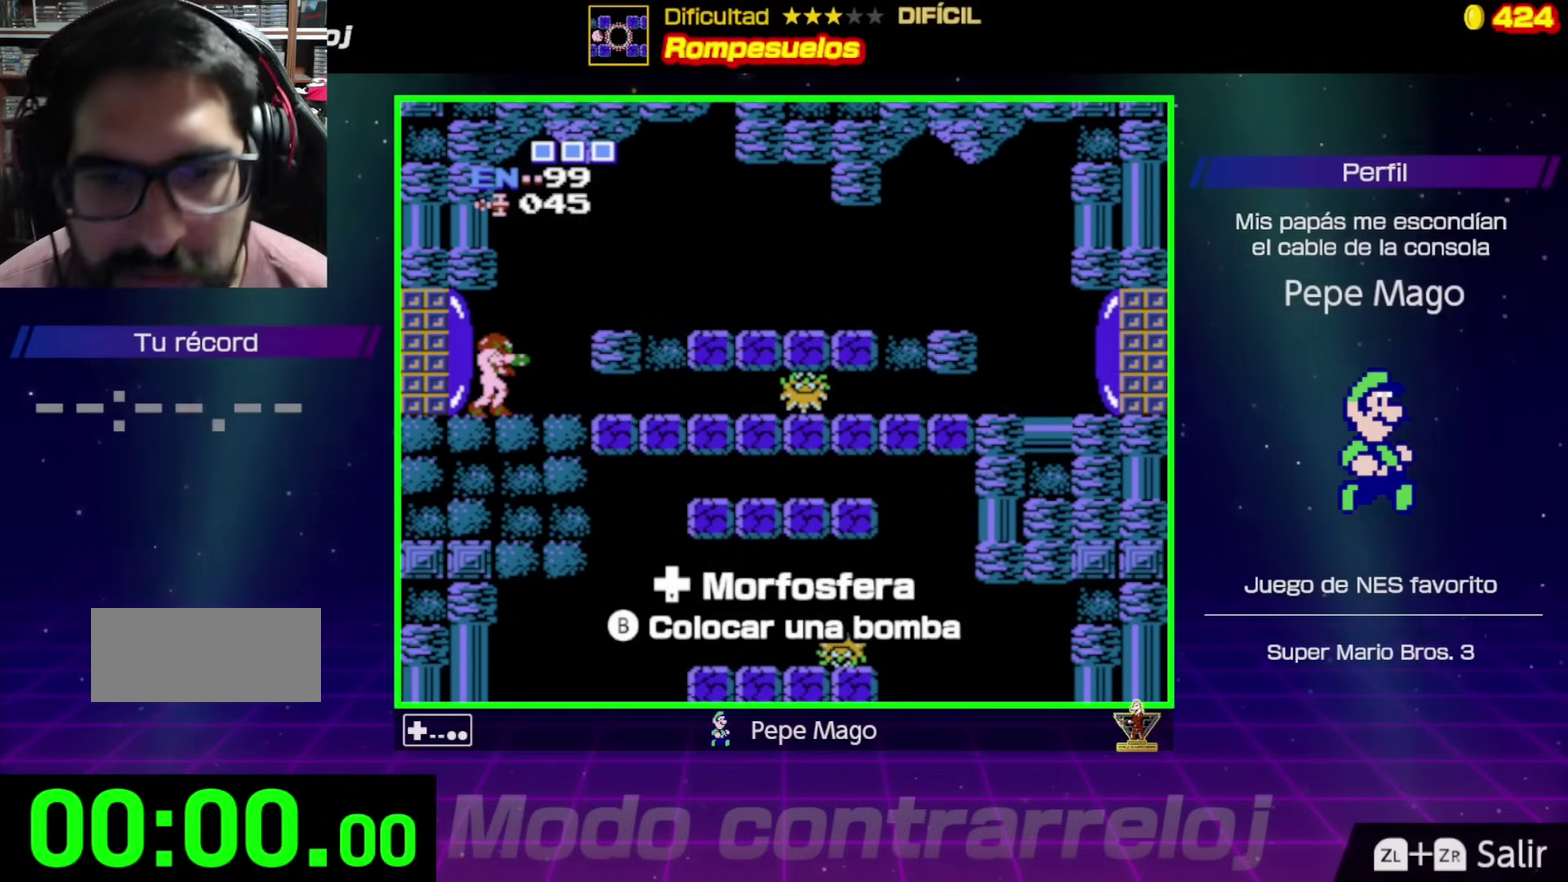
Gameplay with a controller (Nintendo layout); each line is a JSON object with the inputs held at the frame after it. "events" lists button and stick changes between this image and that frame as [ms after this image, input, new state], when the widget could be followed in between. Not read: L3 R3.
{"buttons": [], "events": []}
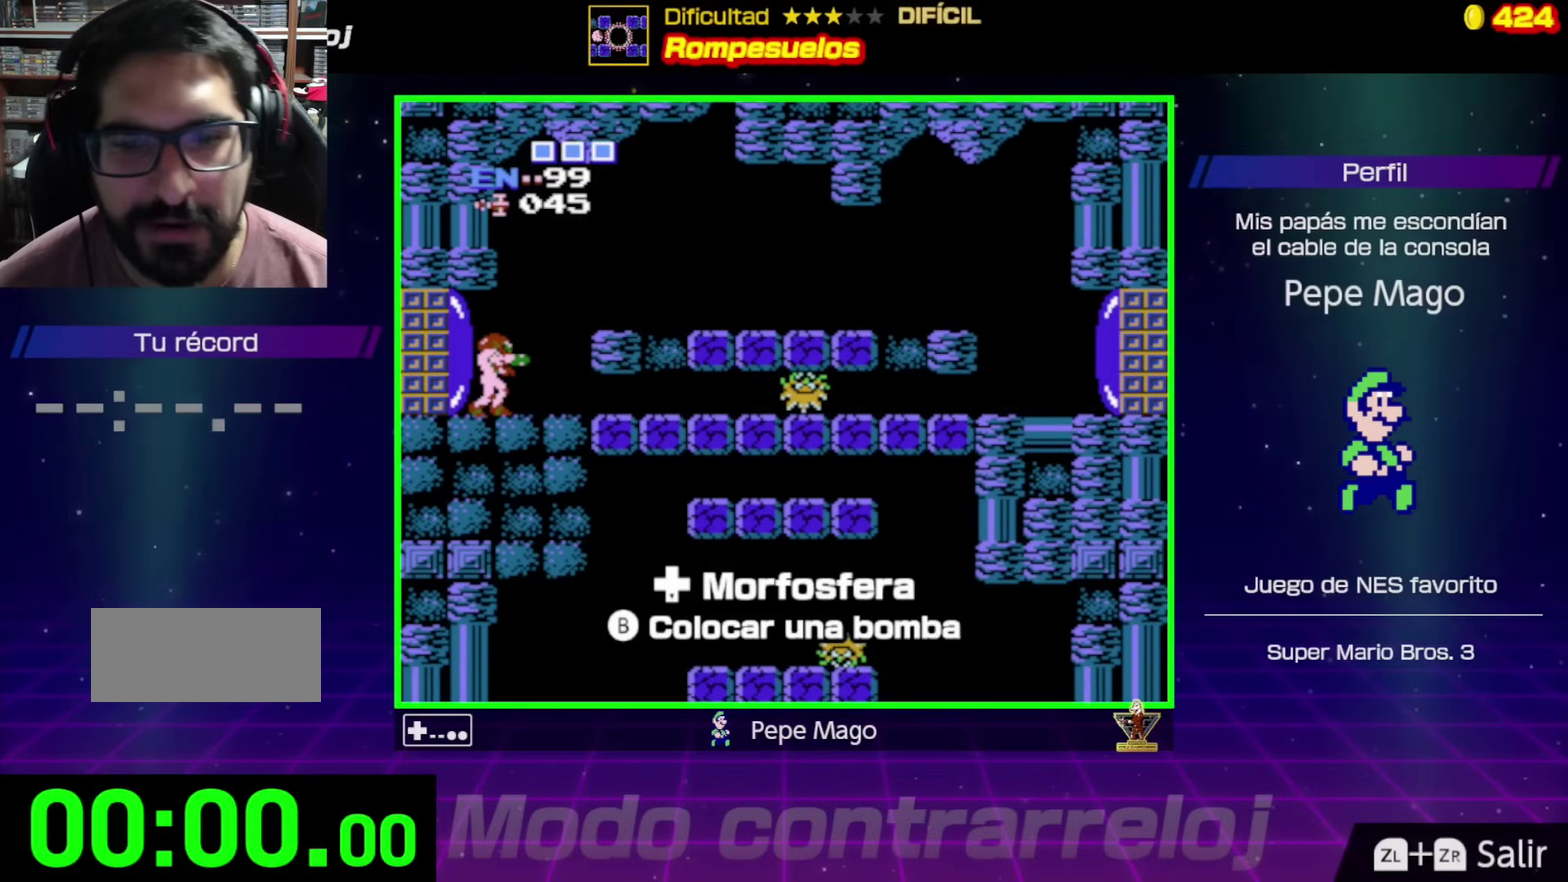
{"buttons": [], "events": []}
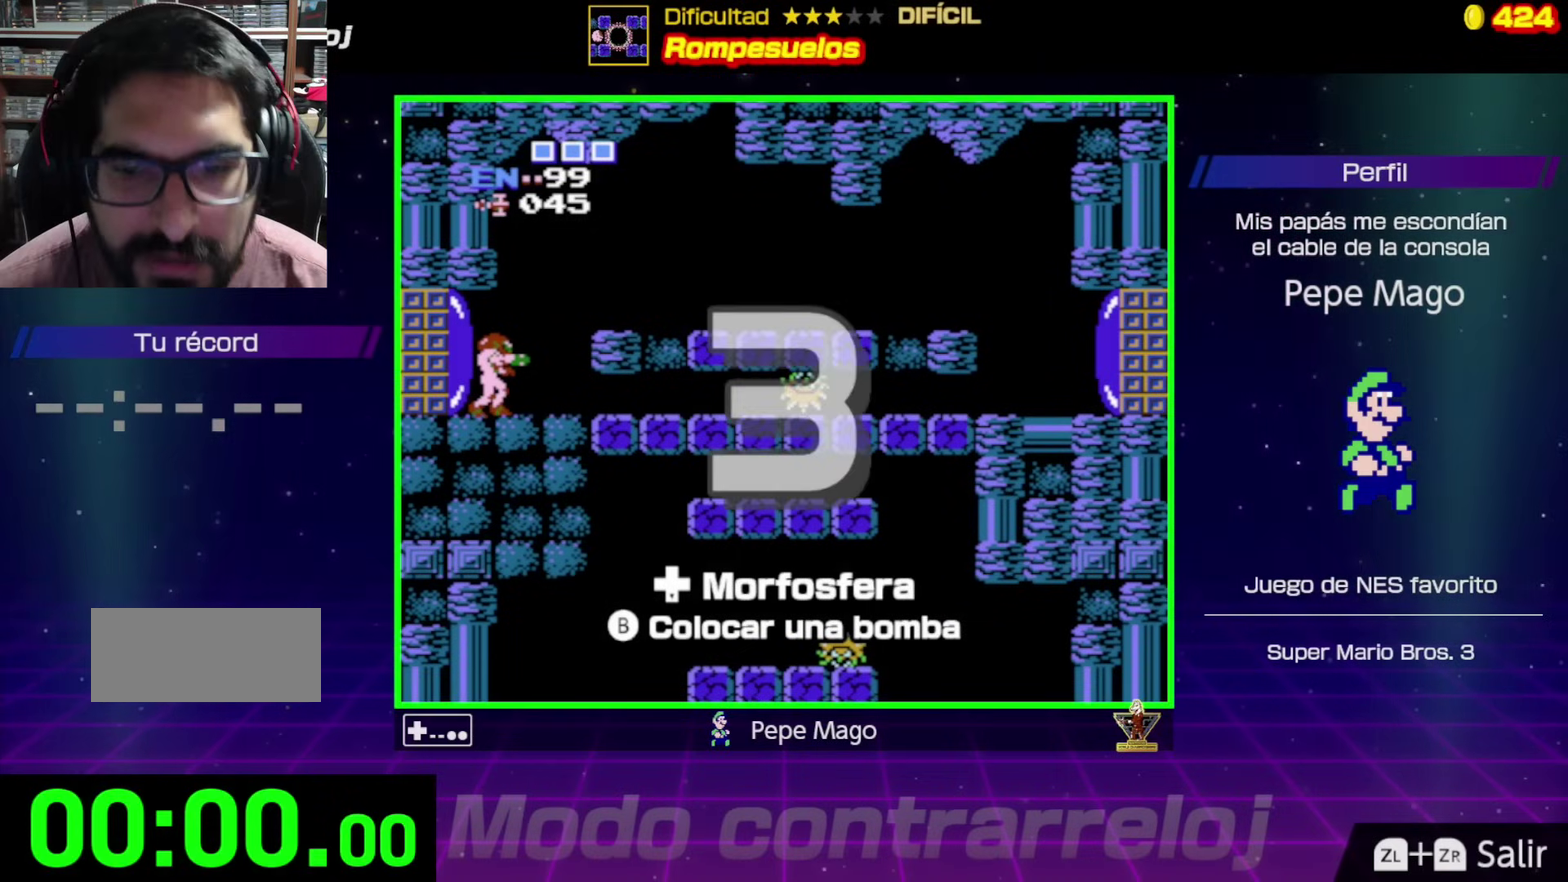
{"buttons": ["DPAD_RIGHT"], "events": [[83, "DPAD_RIGHT", "down"]]}
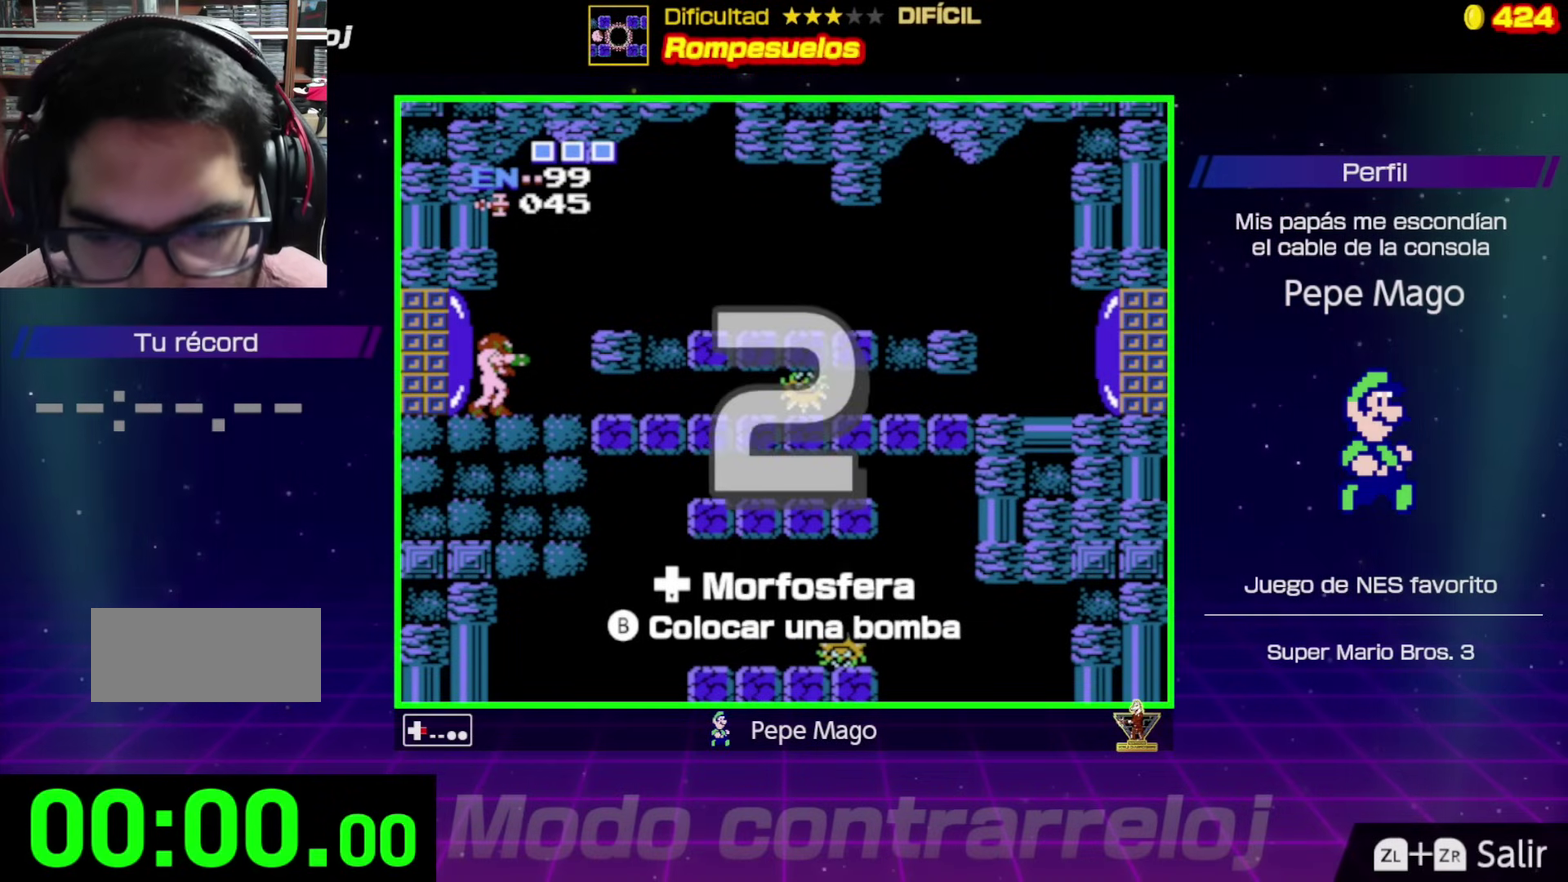
{"buttons": ["DPAD_RIGHT"], "events": []}
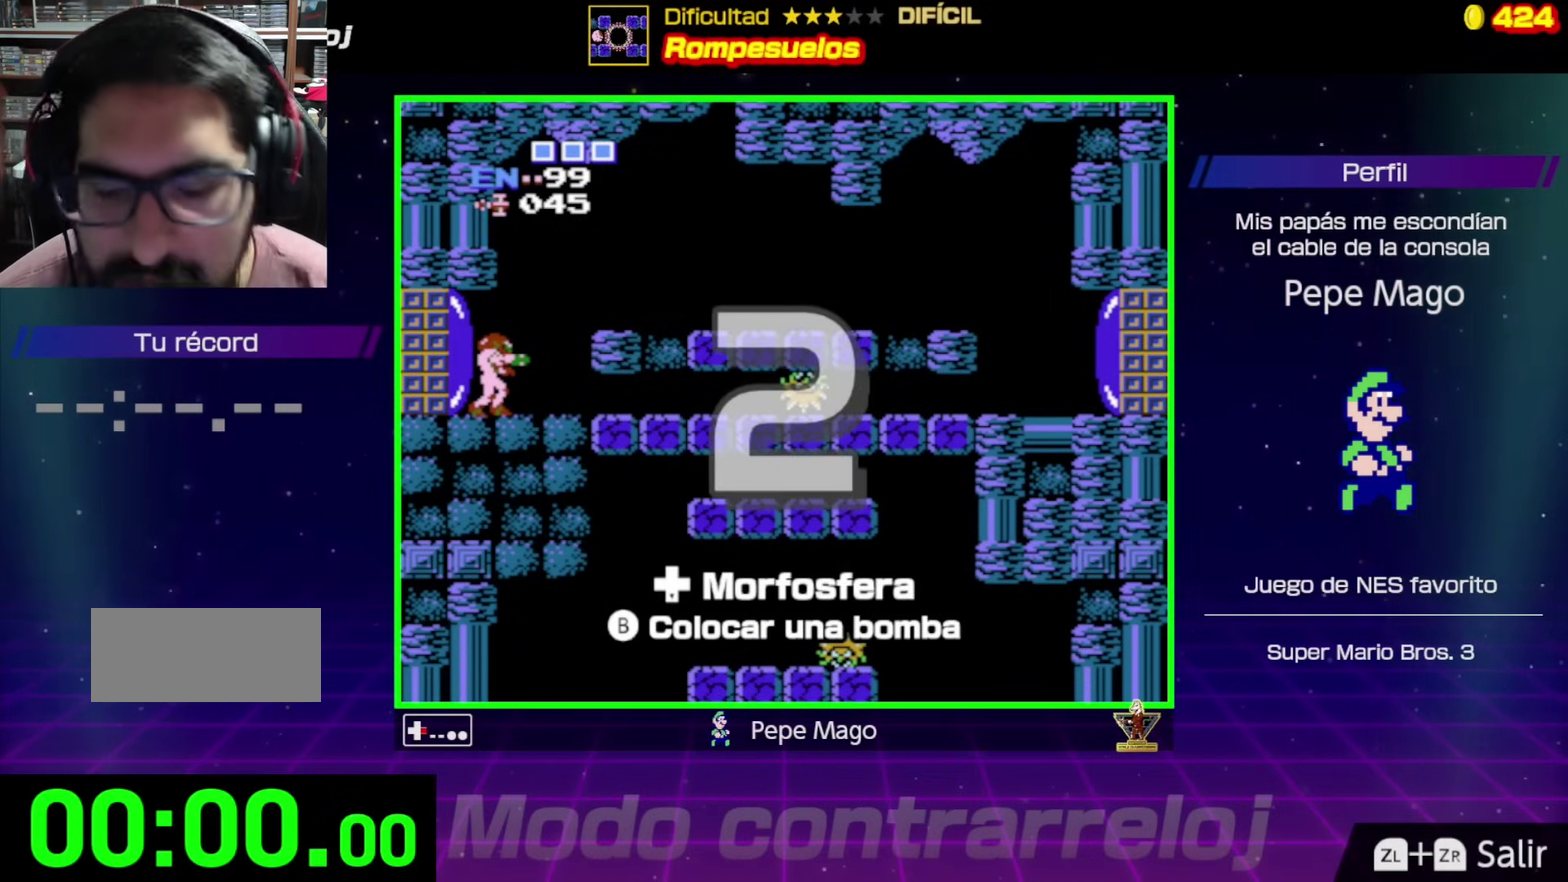
{"buttons": ["DPAD_RIGHT"], "events": []}
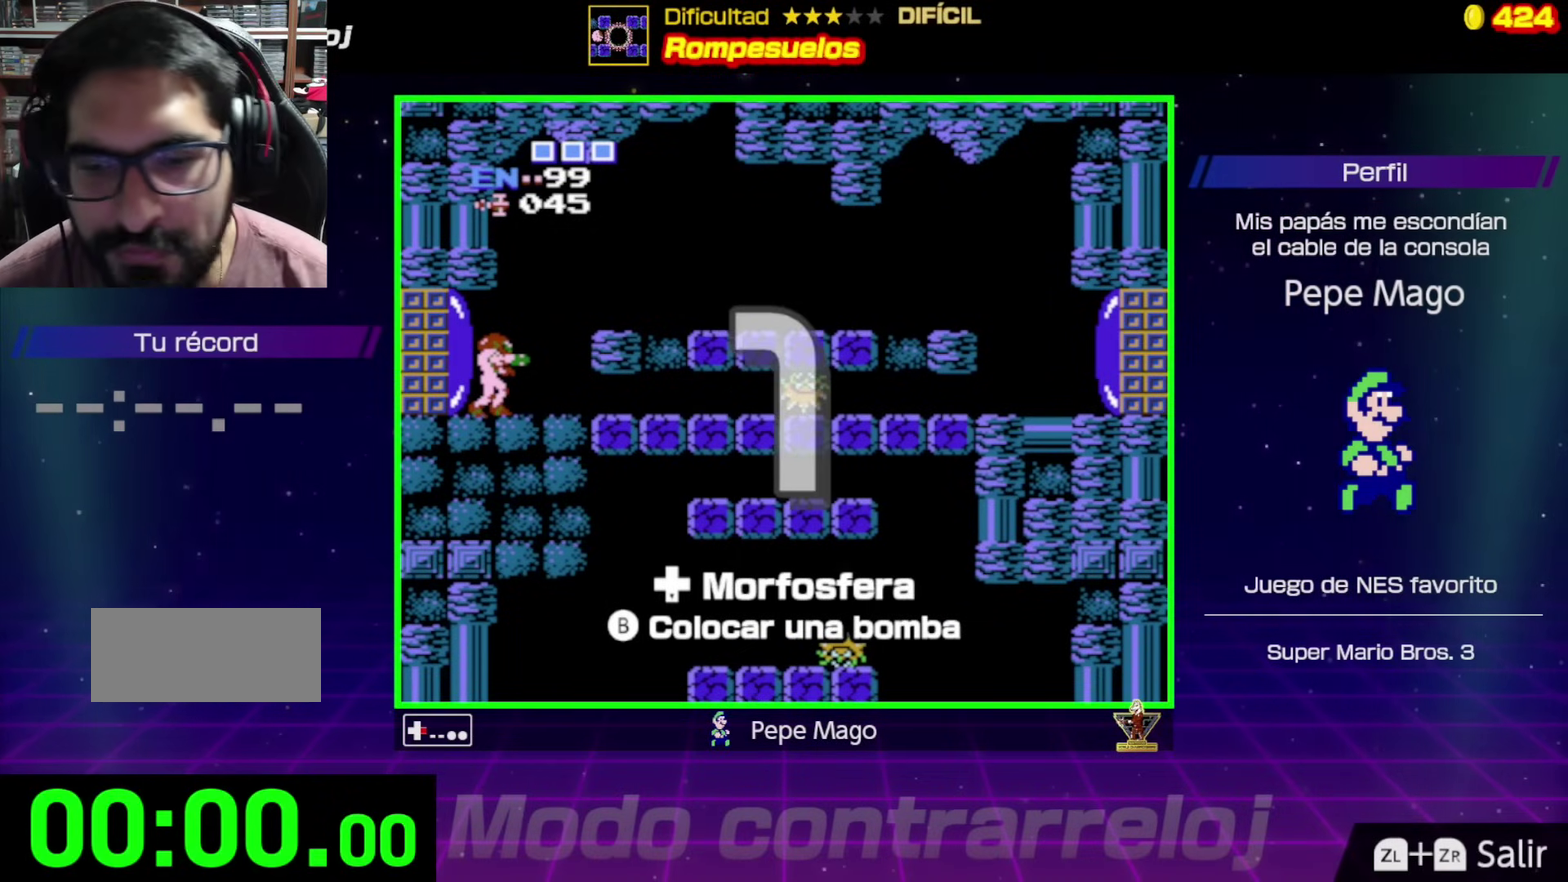
{"buttons": ["DPAD_DOWN"], "events": [[233, "DPAD_RIGHT", "up"], [417, "DPAD_DOWN", "down"]]}
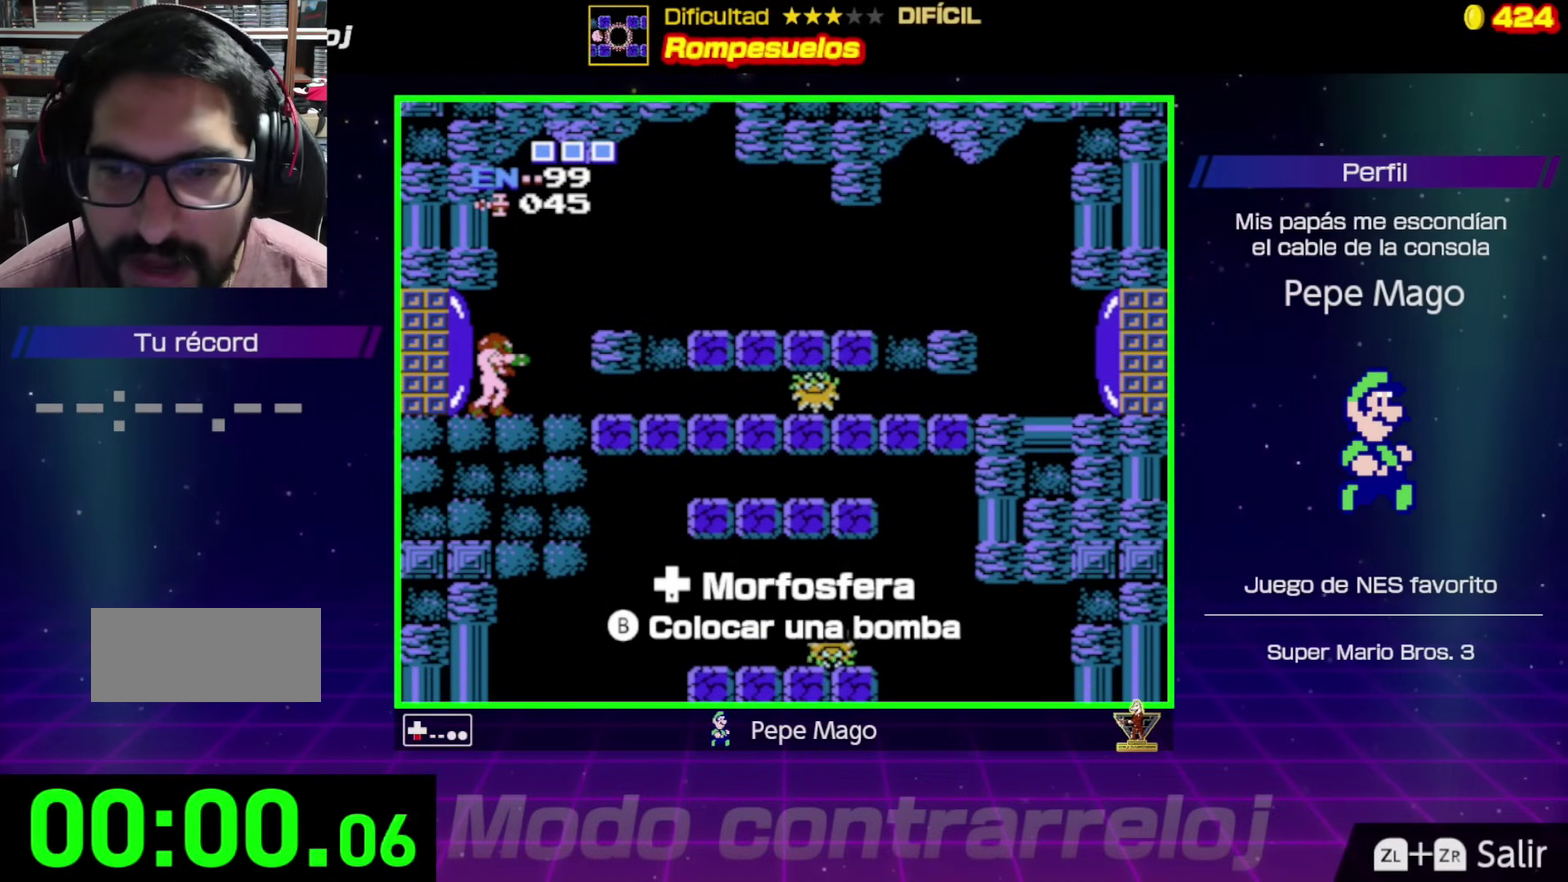
{"buttons": ["DPAD_RIGHT"], "events": [[17, "DPAD_DOWN", "up"], [233, "DPAD_DOWN", "down"], [333, "DPAD_DOWN", "up"], [450, "DPAD_RIGHT", "down"]]}
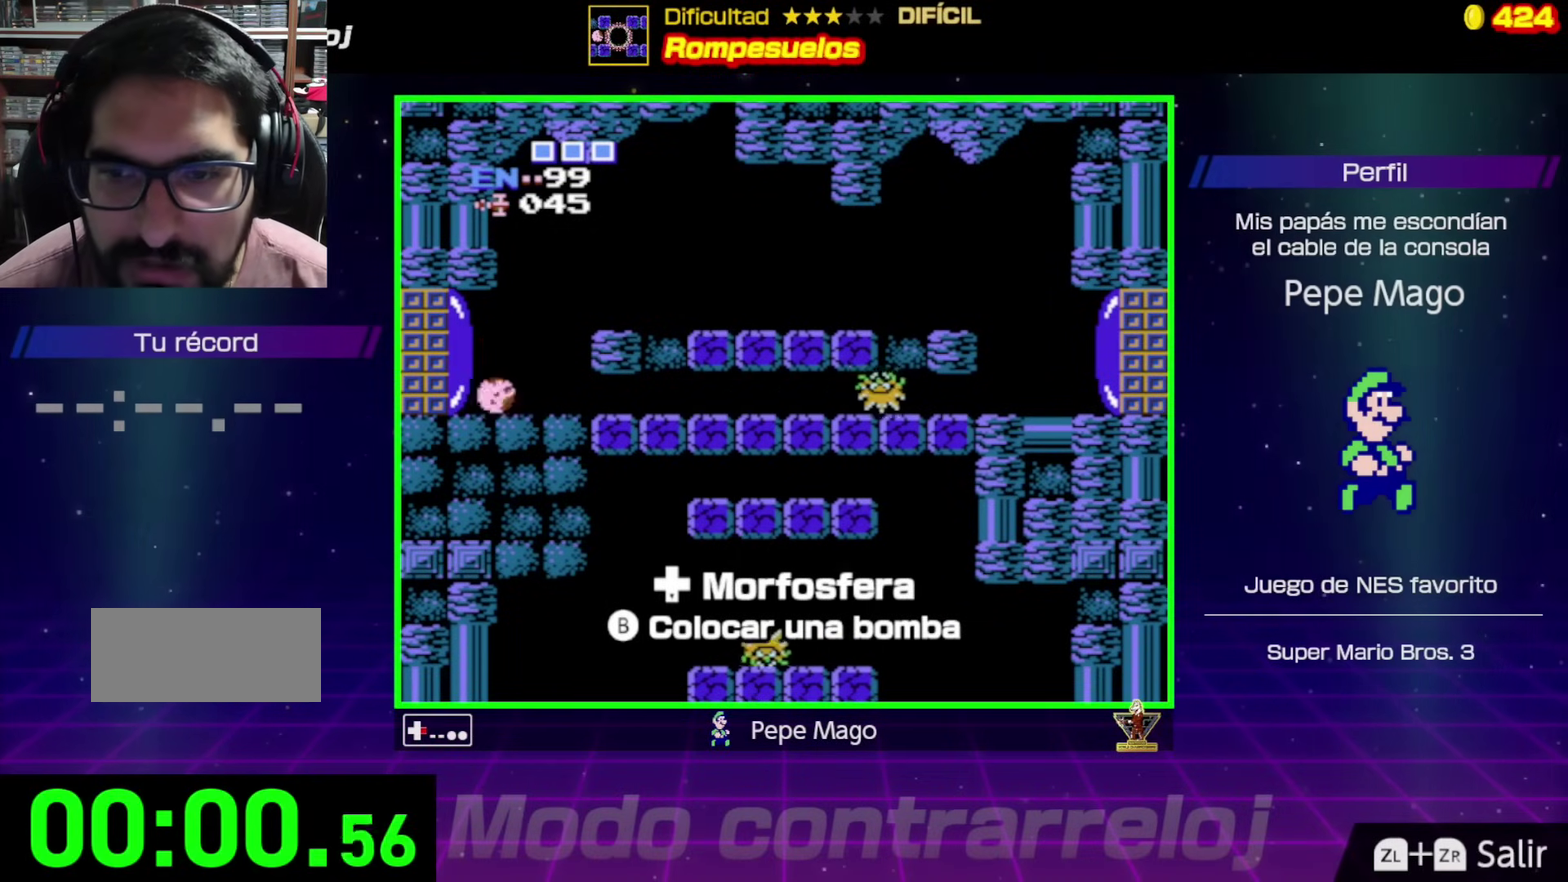
{"buttons": [], "events": [[467, "DPAD_RIGHT", "up"]]}
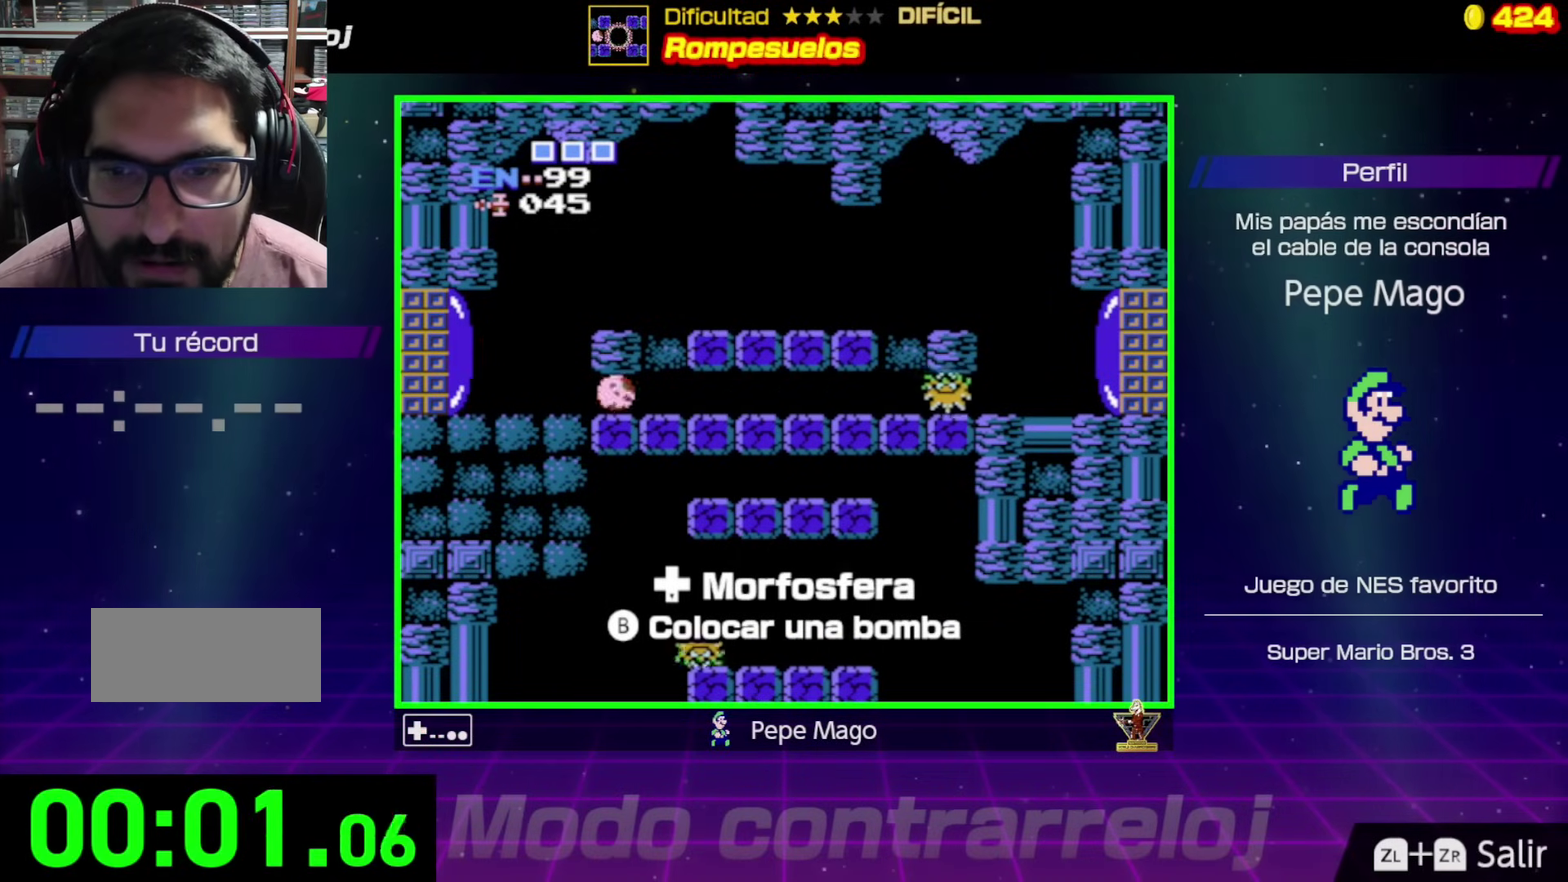
{"buttons": ["DPAD_RIGHT"], "events": [[50, "B", "down"], [83, "DPAD_LEFT", "down"], [150, "B", "up"], [233, "DPAD_LEFT", "up"], [350, "DPAD_RIGHT", "down"]]}
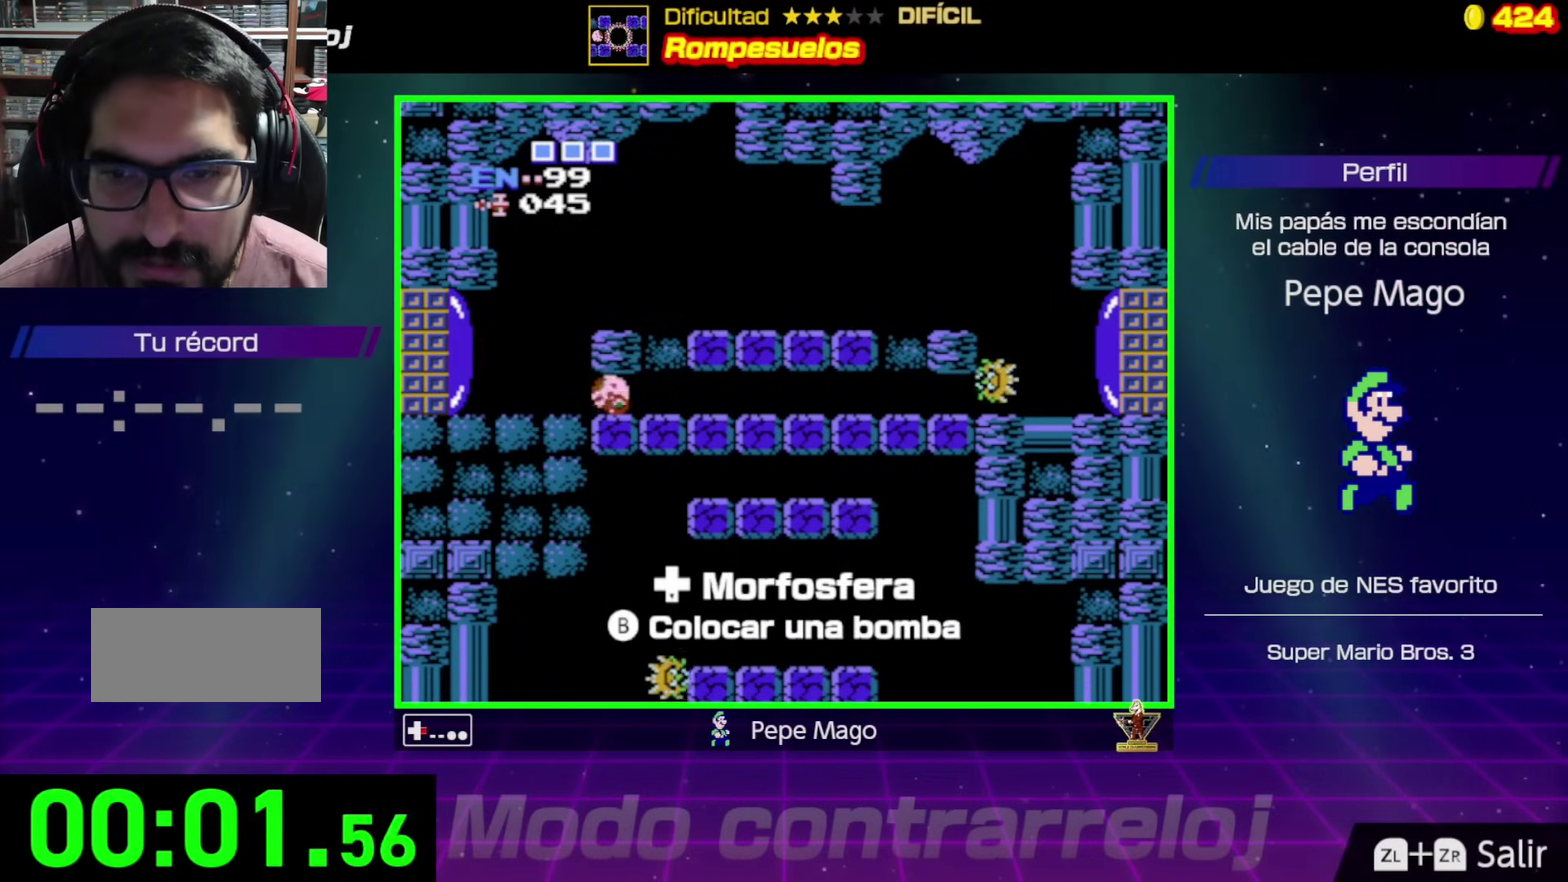
{"buttons": [], "events": [[67, "DPAD_RIGHT", "up"]]}
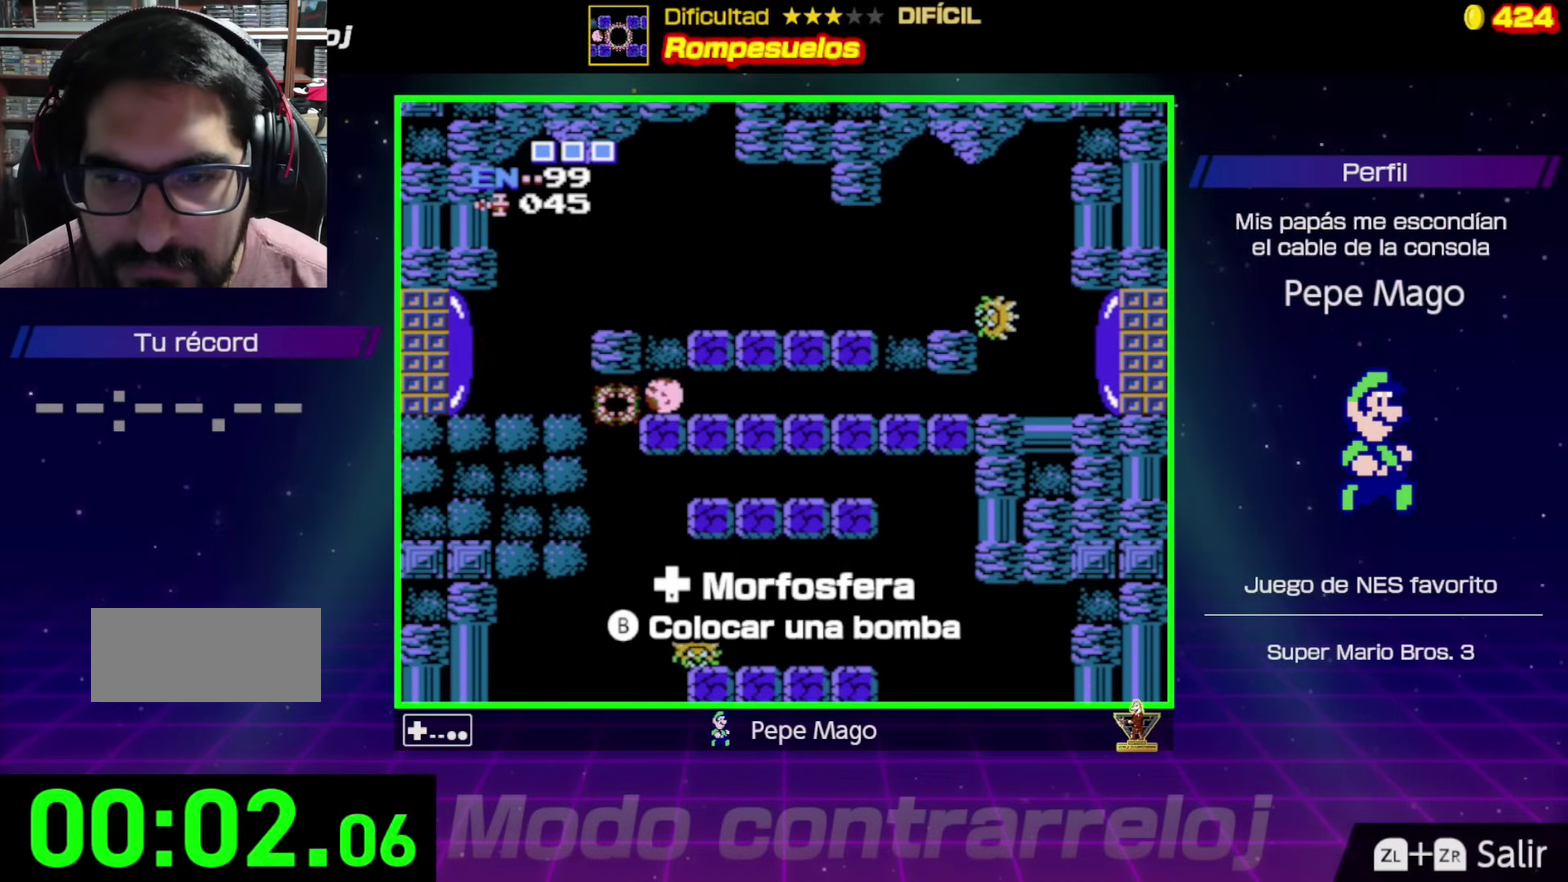
{"buttons": ["DPAD_LEFT"], "events": [[283, "DPAD_LEFT", "down"]]}
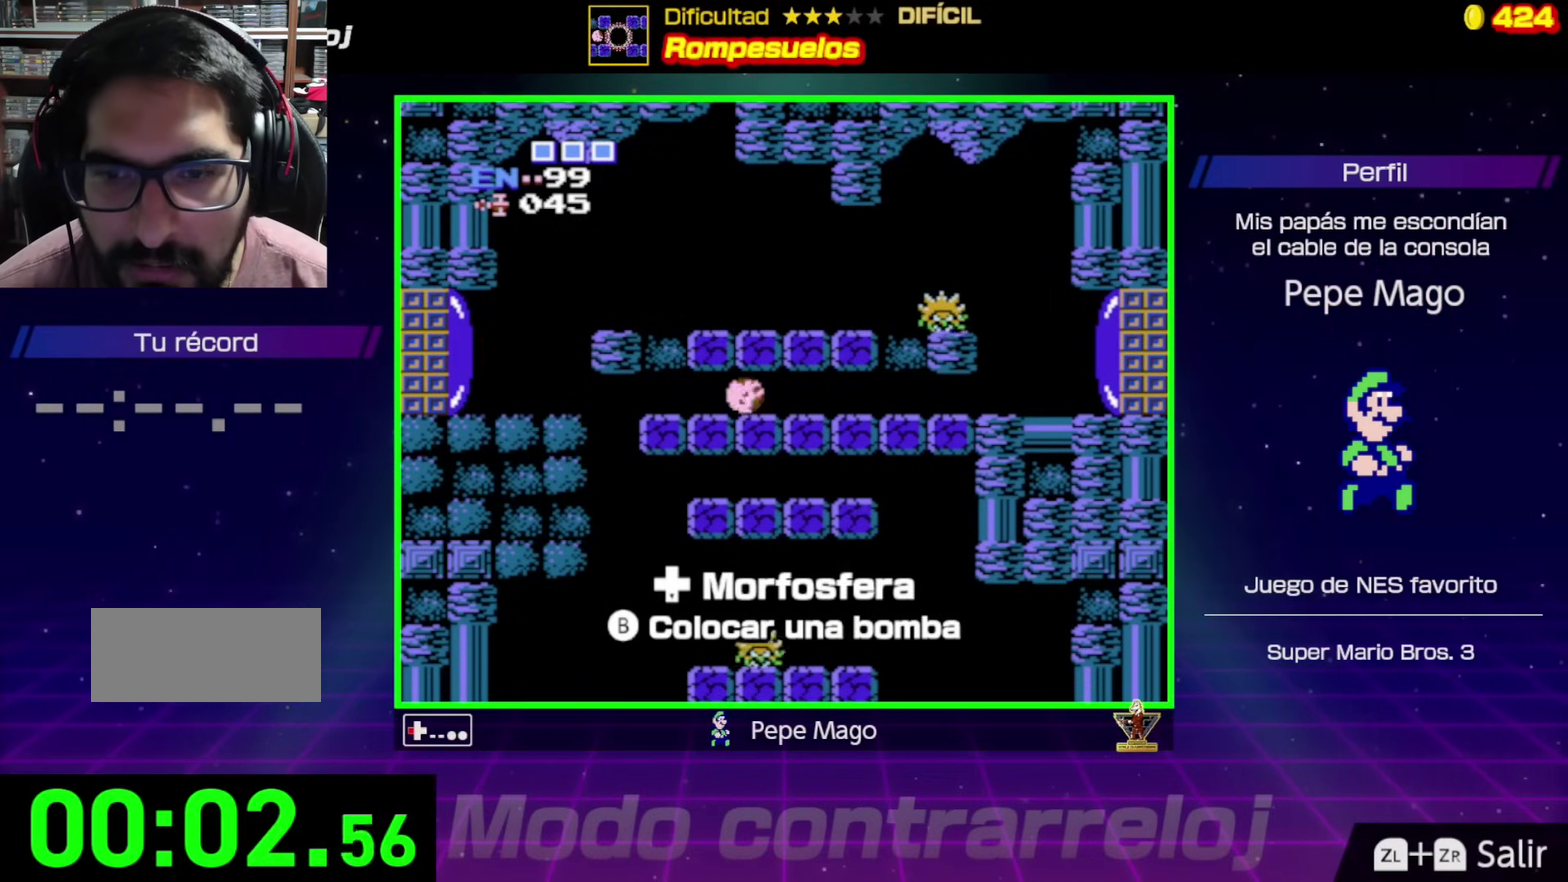
{"buttons": [], "events": [[417, "DPAD_LEFT", "up"]]}
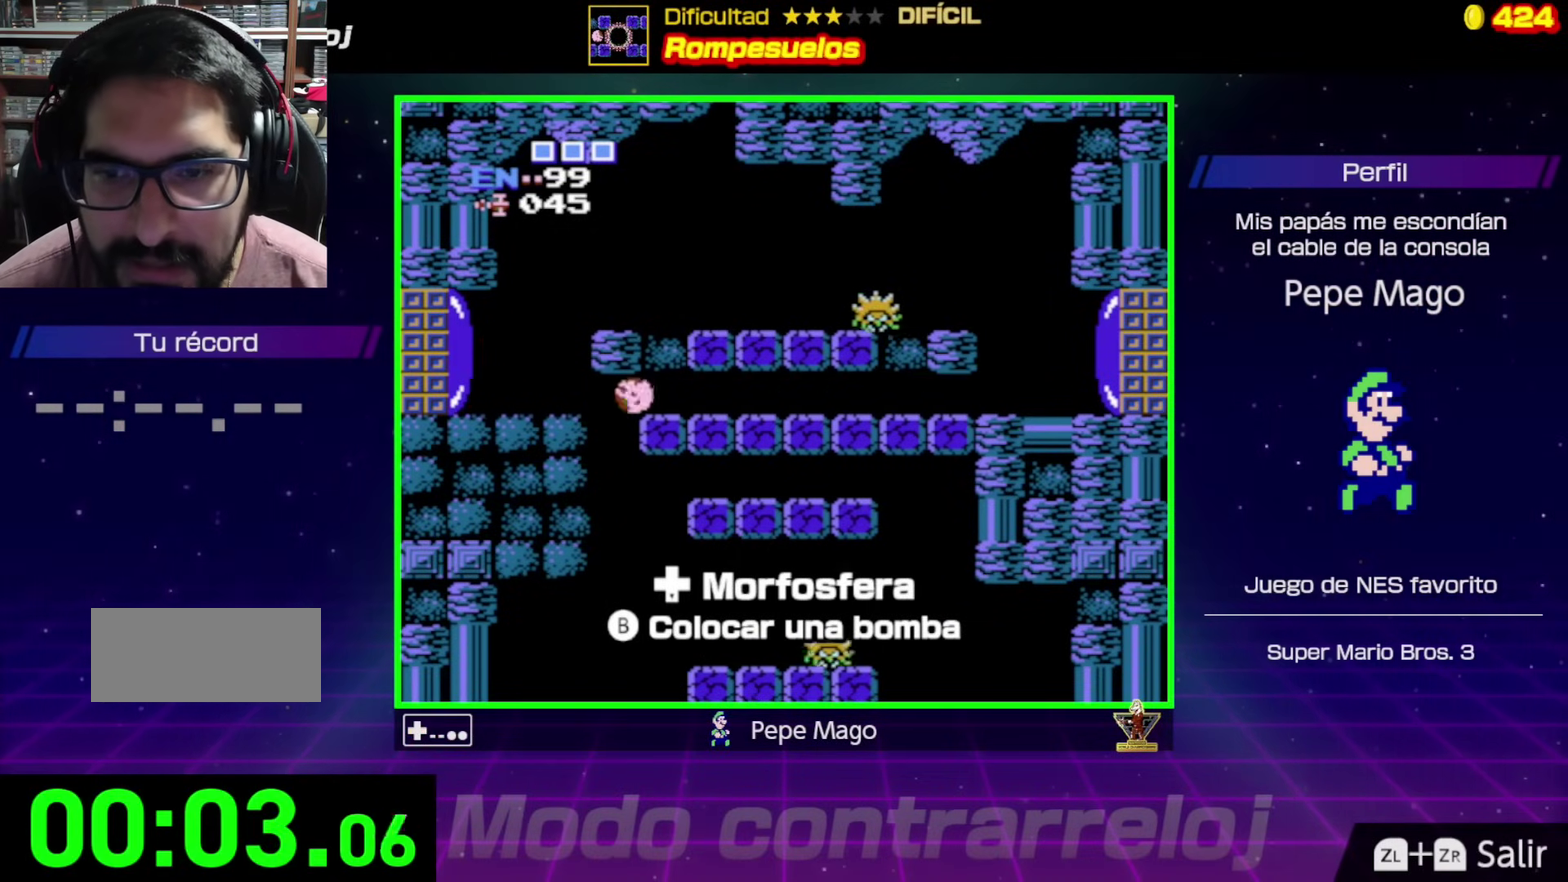
{"buttons": ["DPAD_RIGHT"], "events": [[17, "DPAD_RIGHT", "down"], [117, "DPAD_RIGHT", "up"], [217, "DPAD_LEFT", "down"], [417, "DPAD_LEFT", "up"], [500, "DPAD_RIGHT", "down"]]}
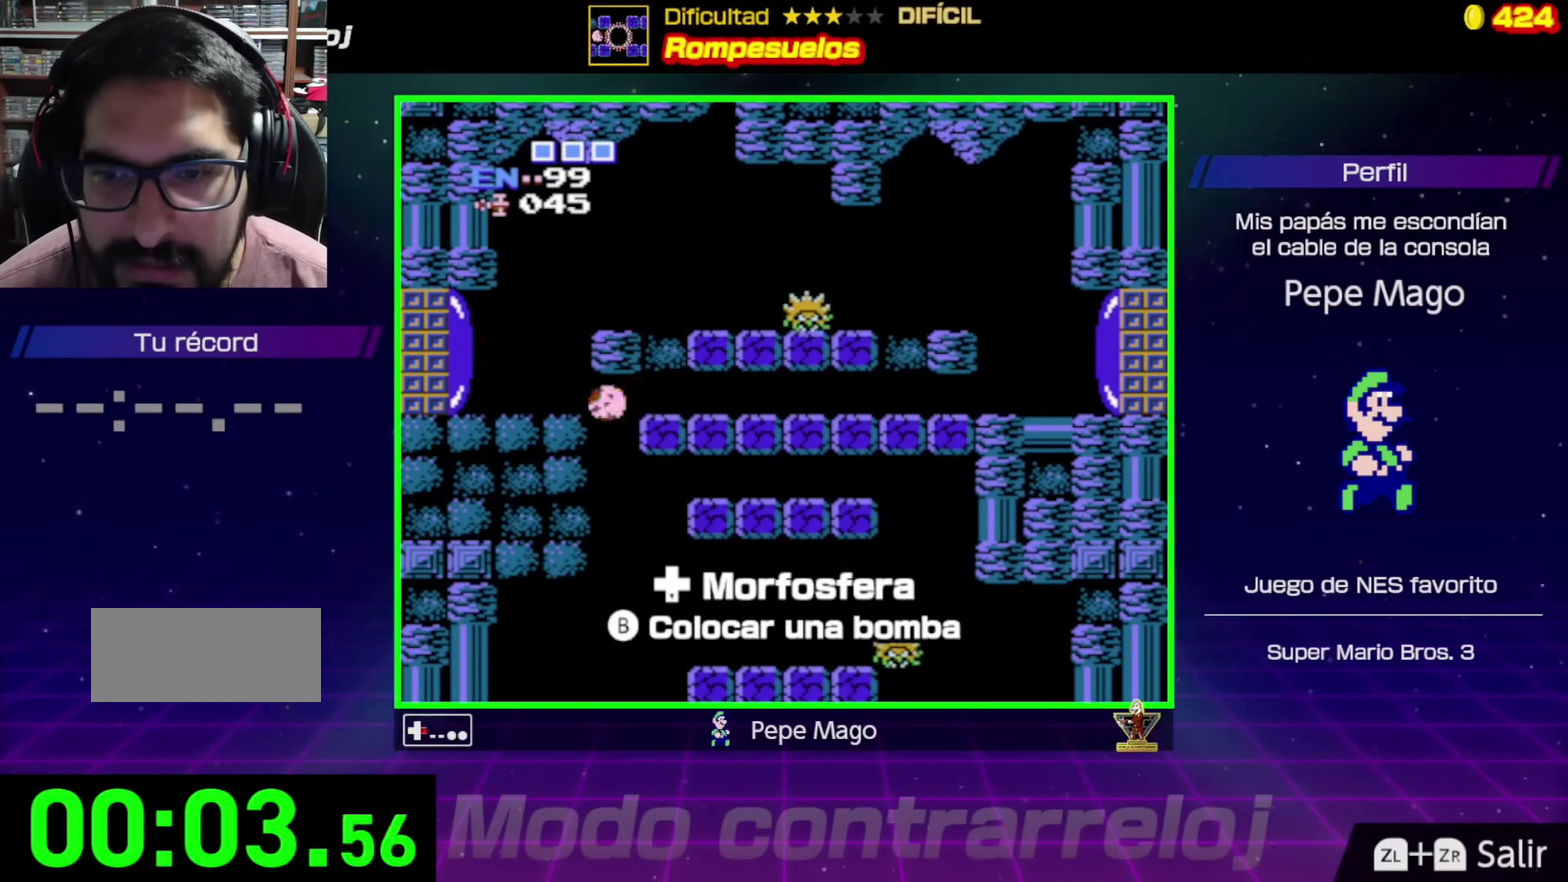
{"buttons": [], "events": [[83, "DPAD_RIGHT", "up"]]}
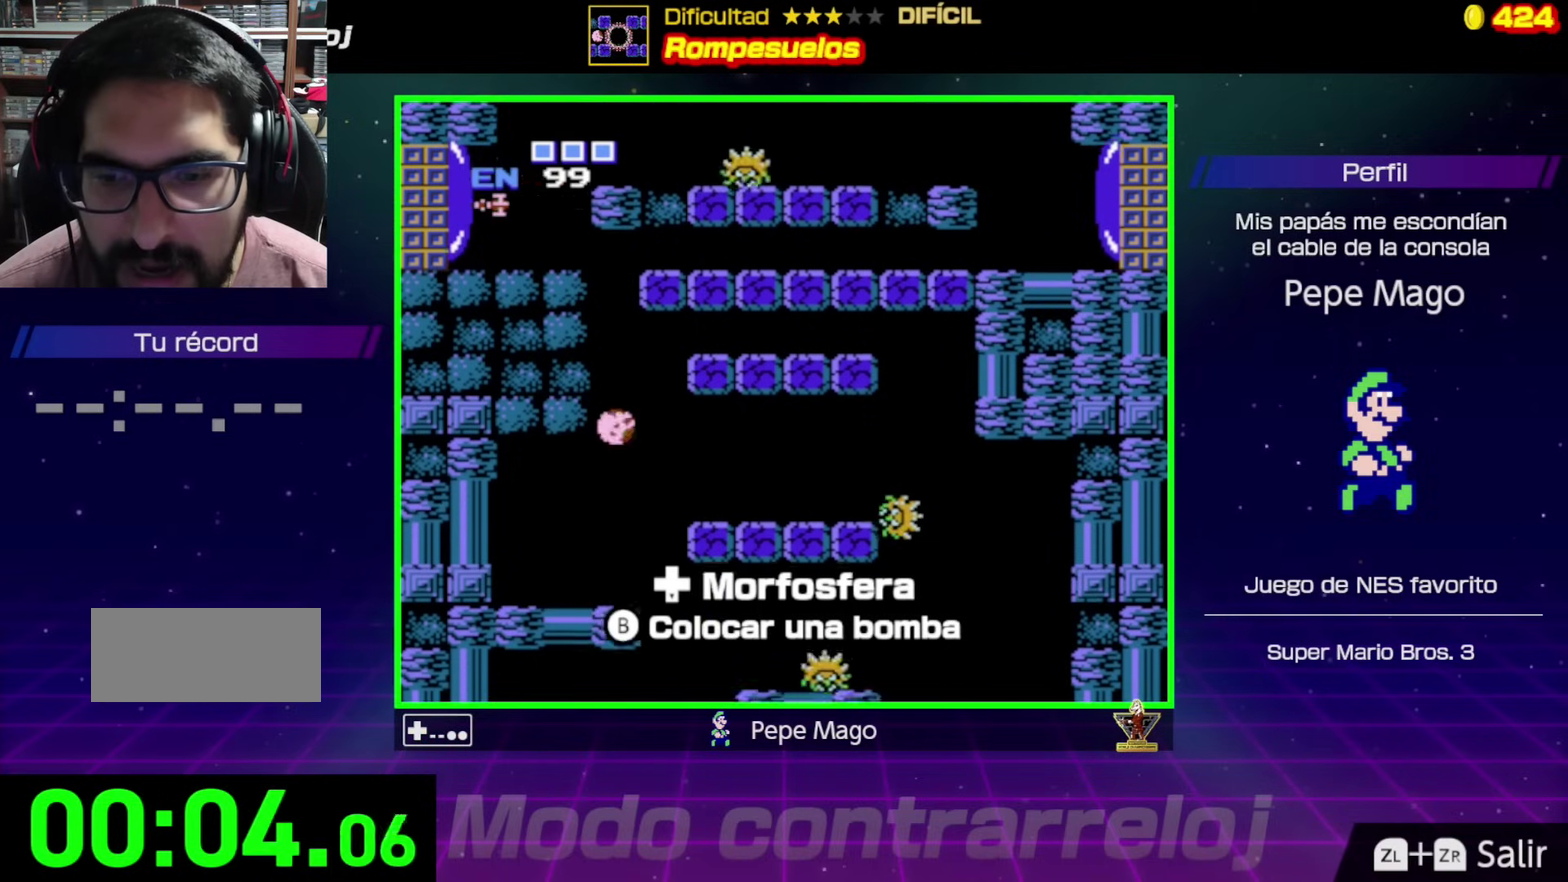
{"buttons": [], "events": [[183, "DPAD_RIGHT", "down"], [500, "DPAD_RIGHT", "up"]]}
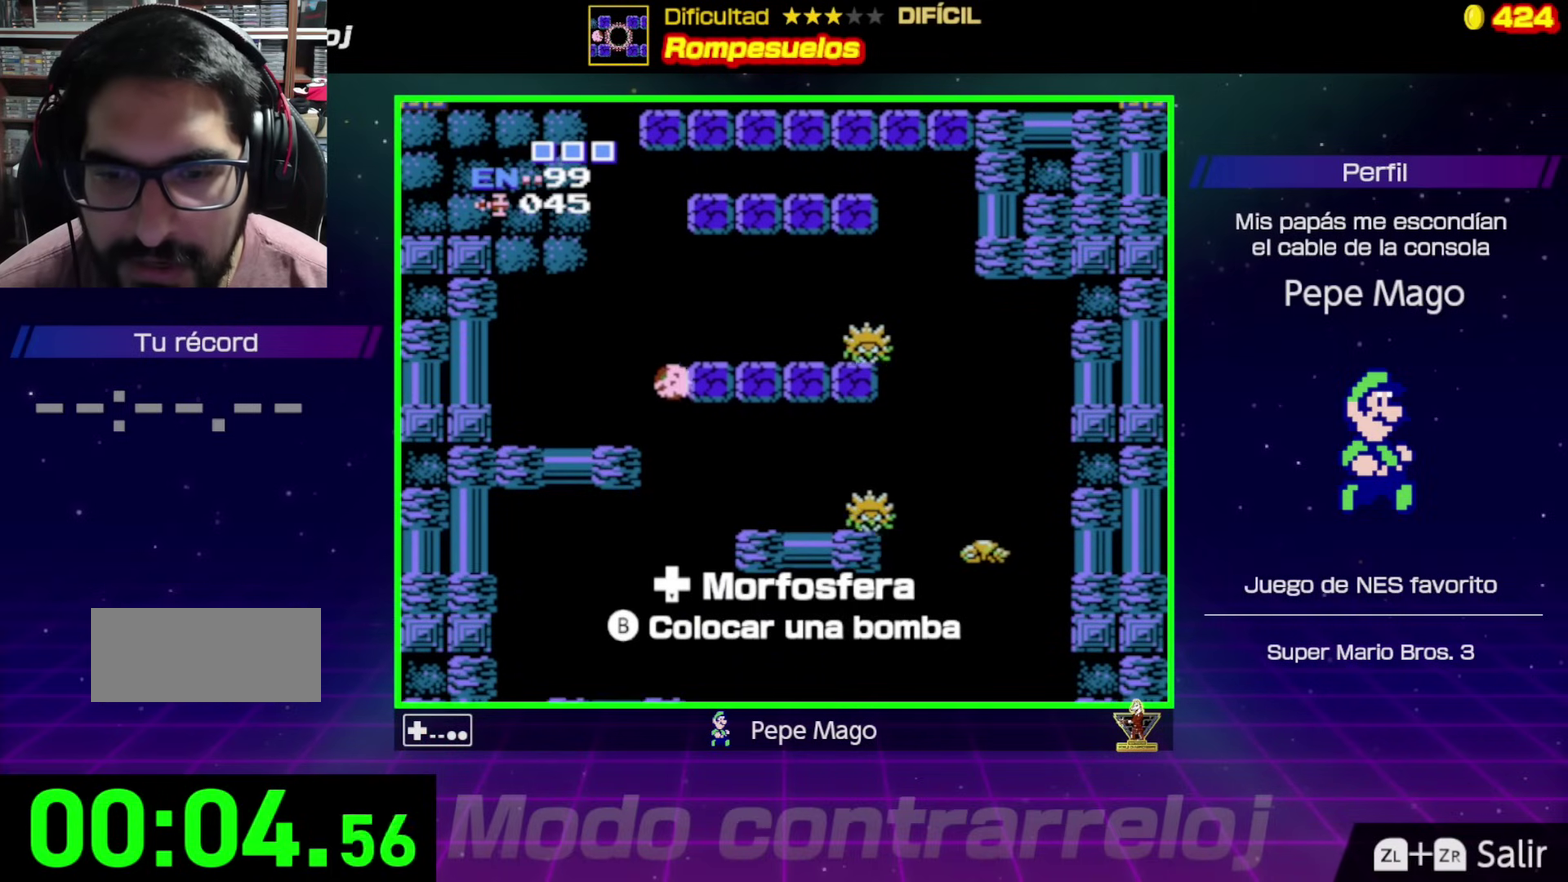
{"buttons": [], "events": [[67, "DPAD_LEFT", "down"], [233, "DPAD_LEFT", "up"], [283, "DPAD_RIGHT", "down"], [500, "DPAD_RIGHT", "up"]]}
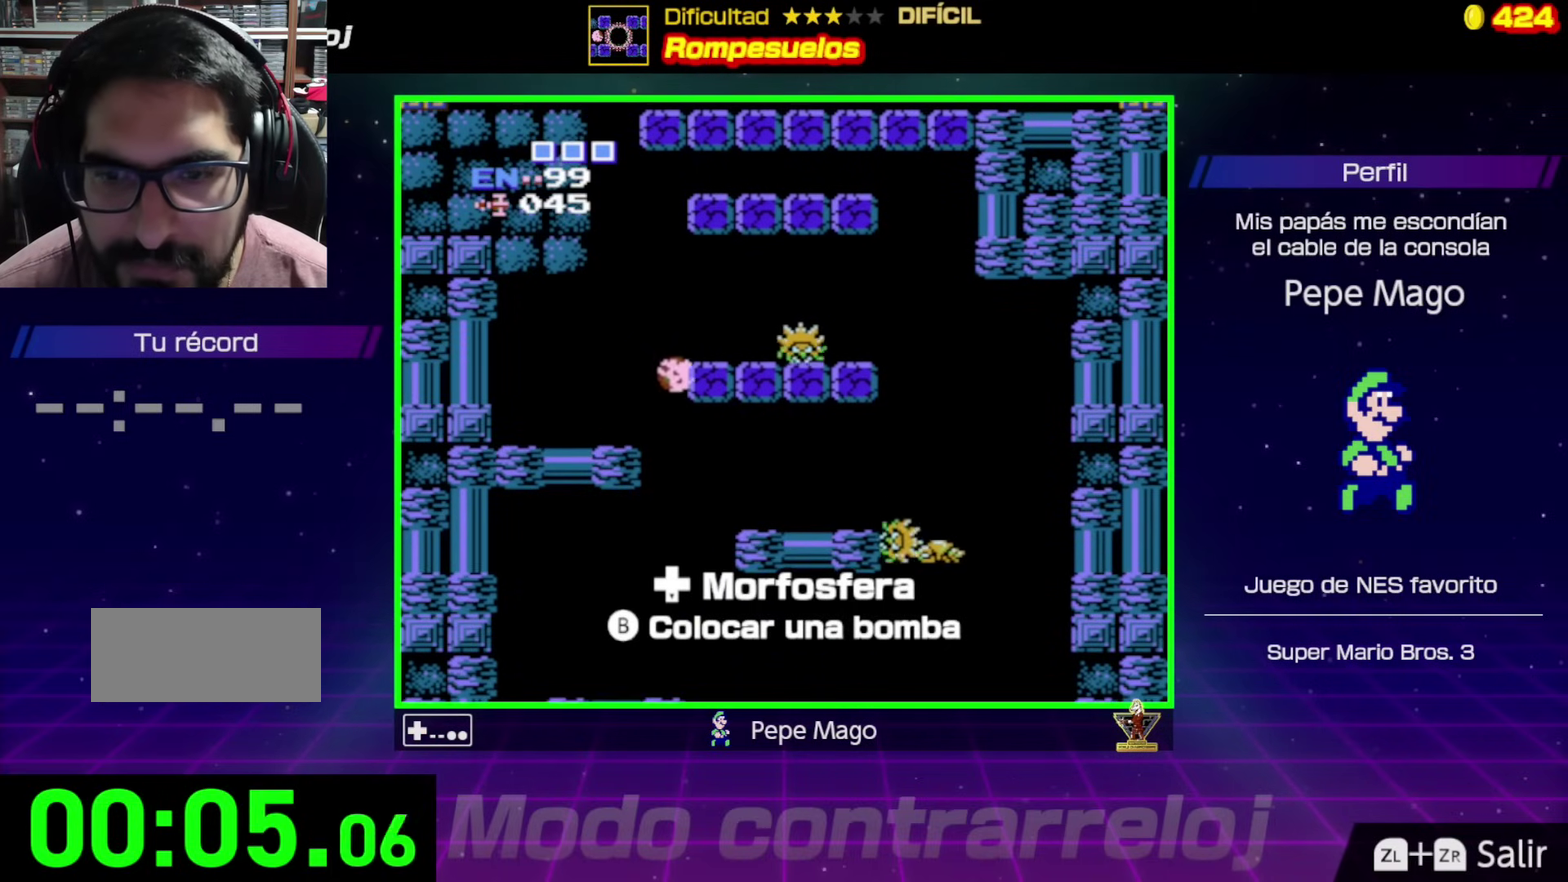
{"buttons": ["DPAD_RIGHT"], "events": [[150, "DPAD_LEFT", "down"], [233, "DPAD_LEFT", "up"], [317, "DPAD_RIGHT", "down"]]}
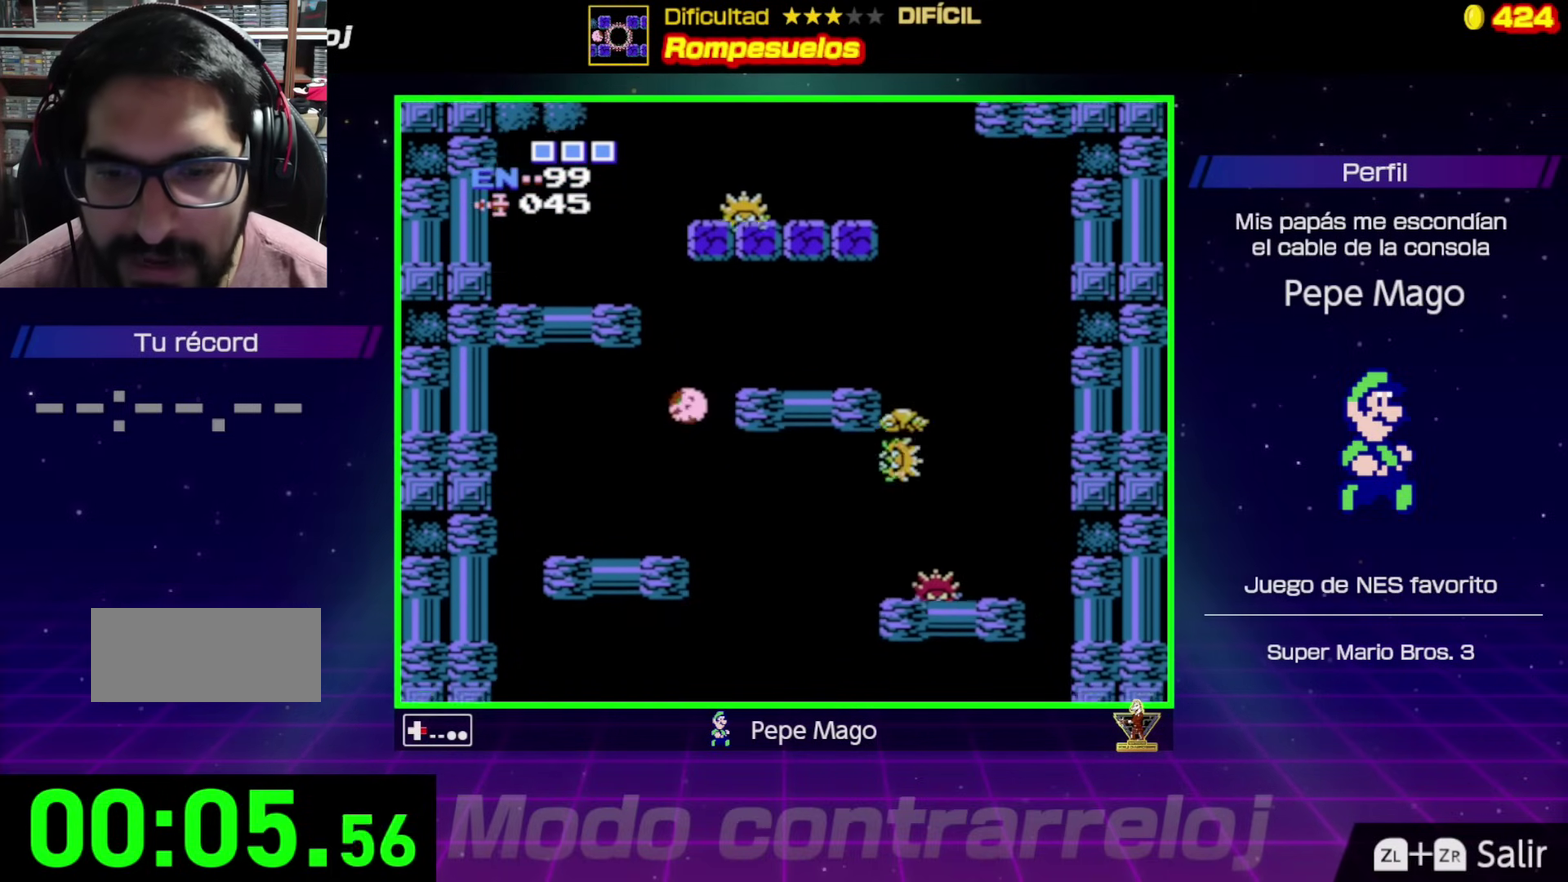
{"buttons": ["DPAD_LEFT"], "events": [[217, "DPAD_RIGHT", "up"], [283, "DPAD_LEFT", "down"]]}
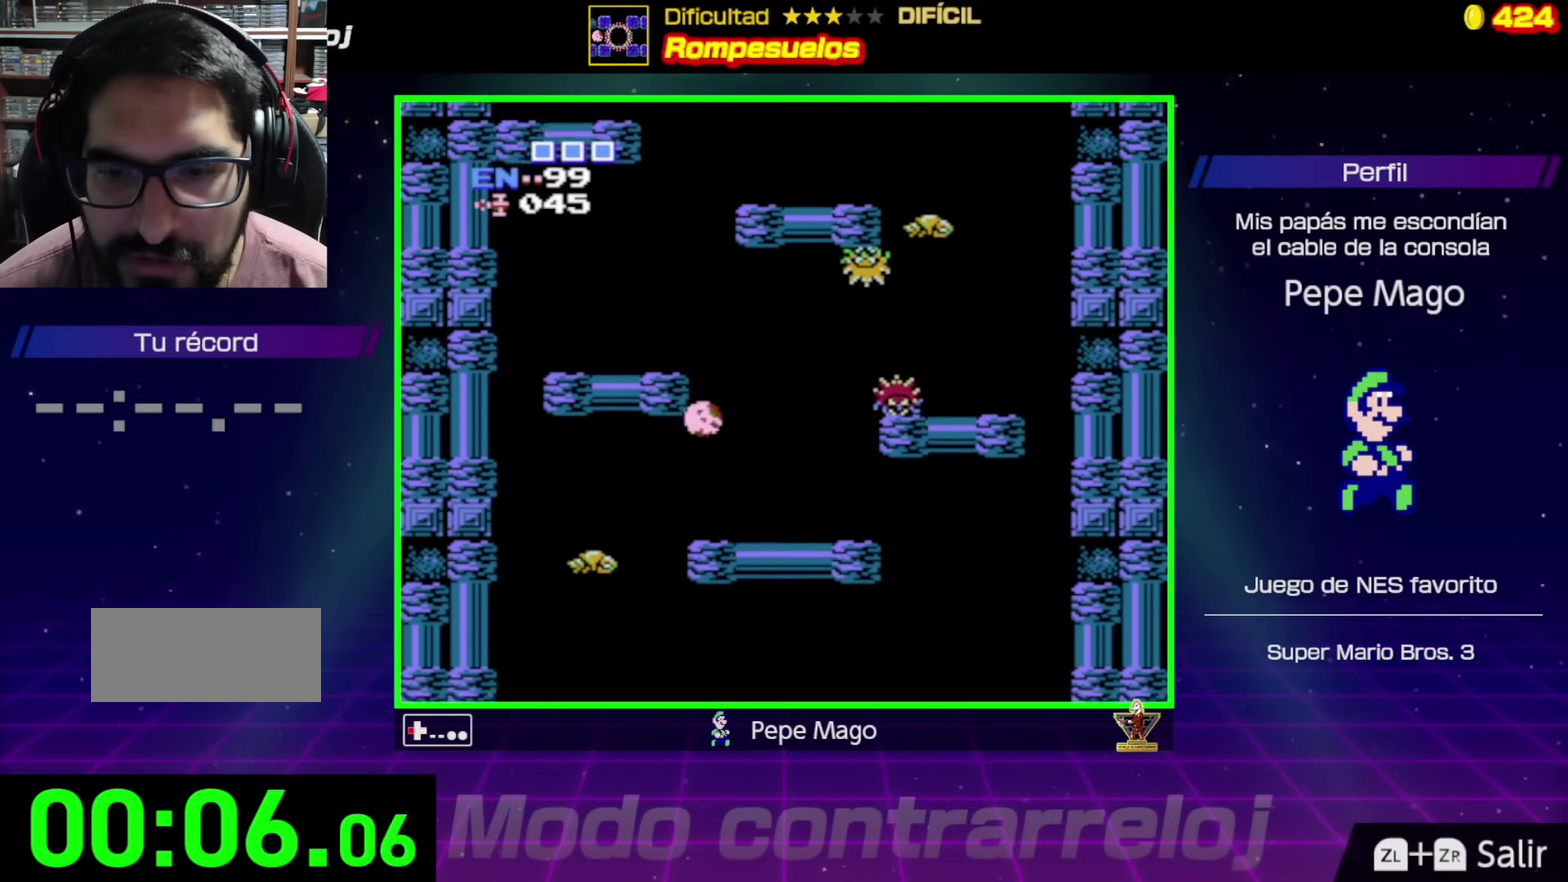
{"buttons": ["DPAD_RIGHT"], "events": [[333, "DPAD_LEFT", "up"], [367, "DPAD_RIGHT", "down"]]}
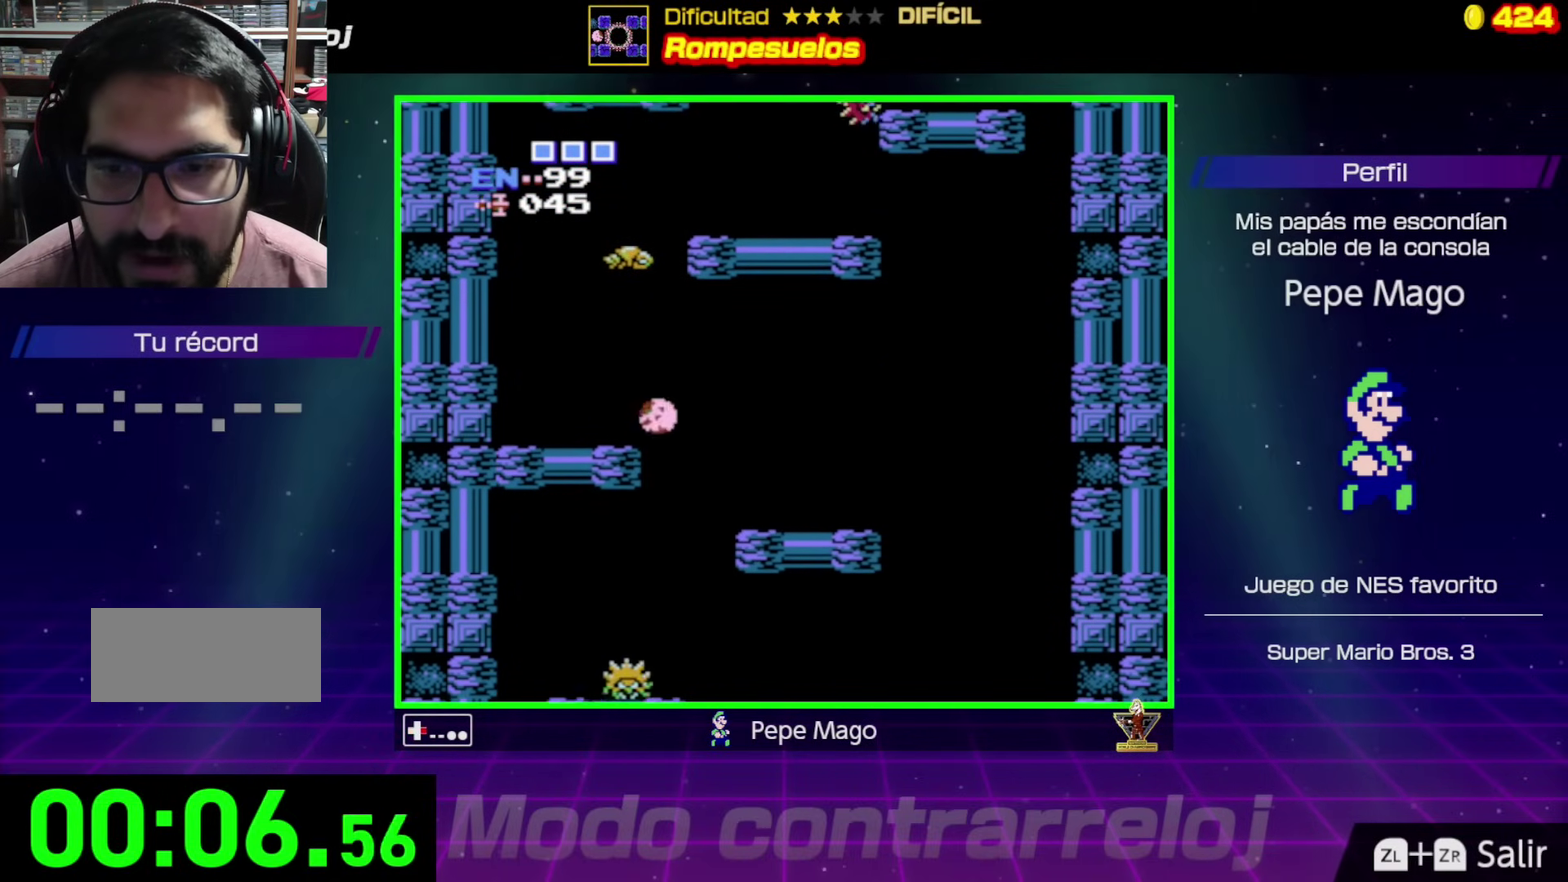
{"buttons": [], "events": [[200, "DPAD_LEFT", "down"], [200, "DPAD_RIGHT", "up"], [383, "DPAD_LEFT", "up"]]}
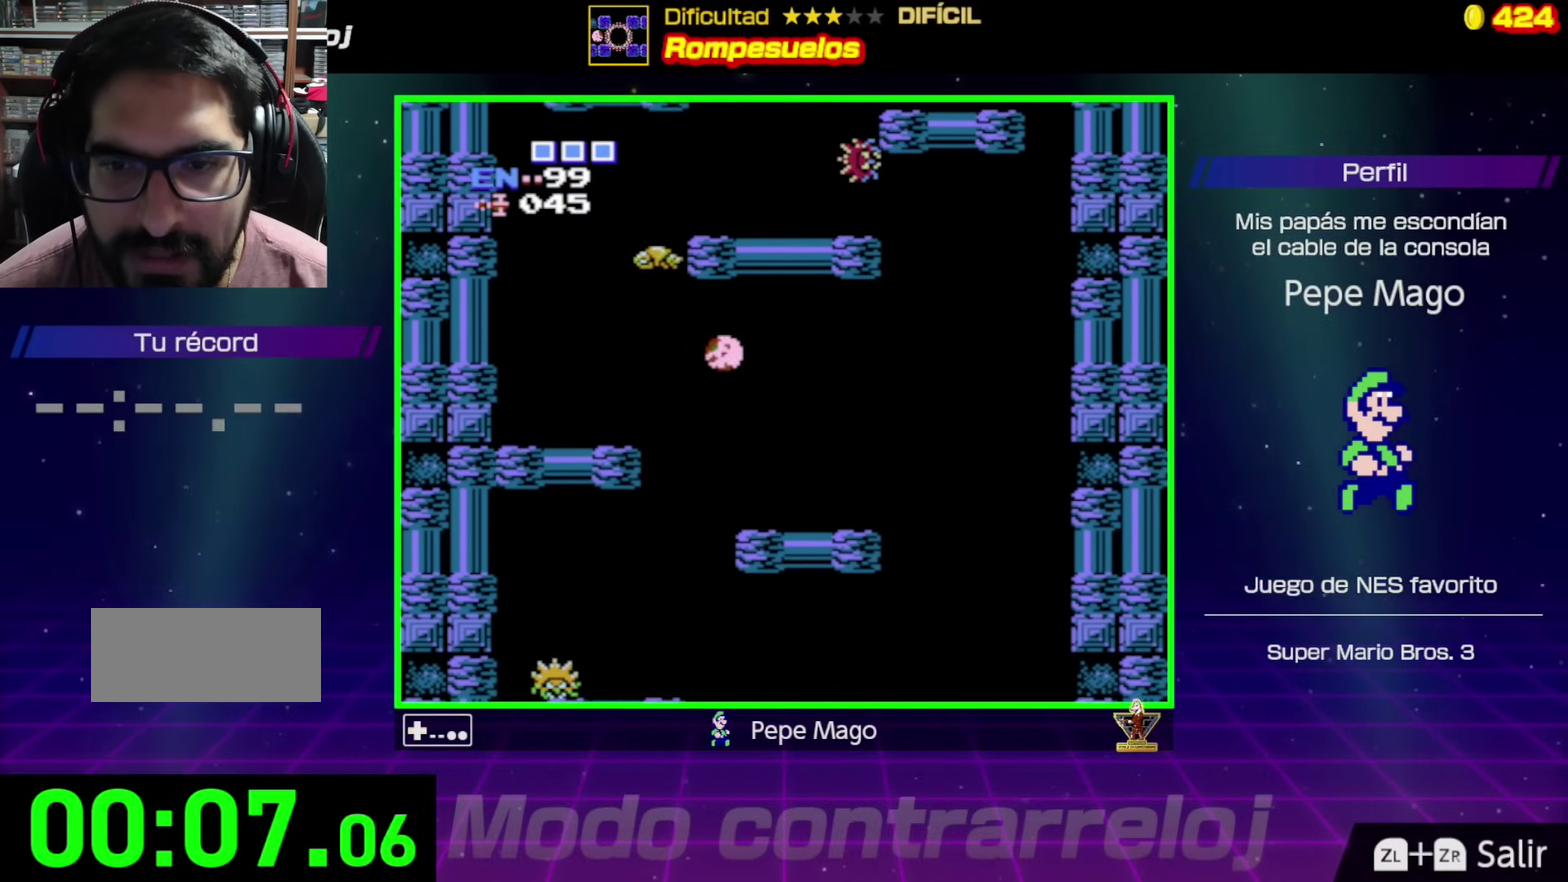
{"buttons": [], "events": [[133, "DPAD_LEFT", "down"], [283, "DPAD_LEFT", "up"]]}
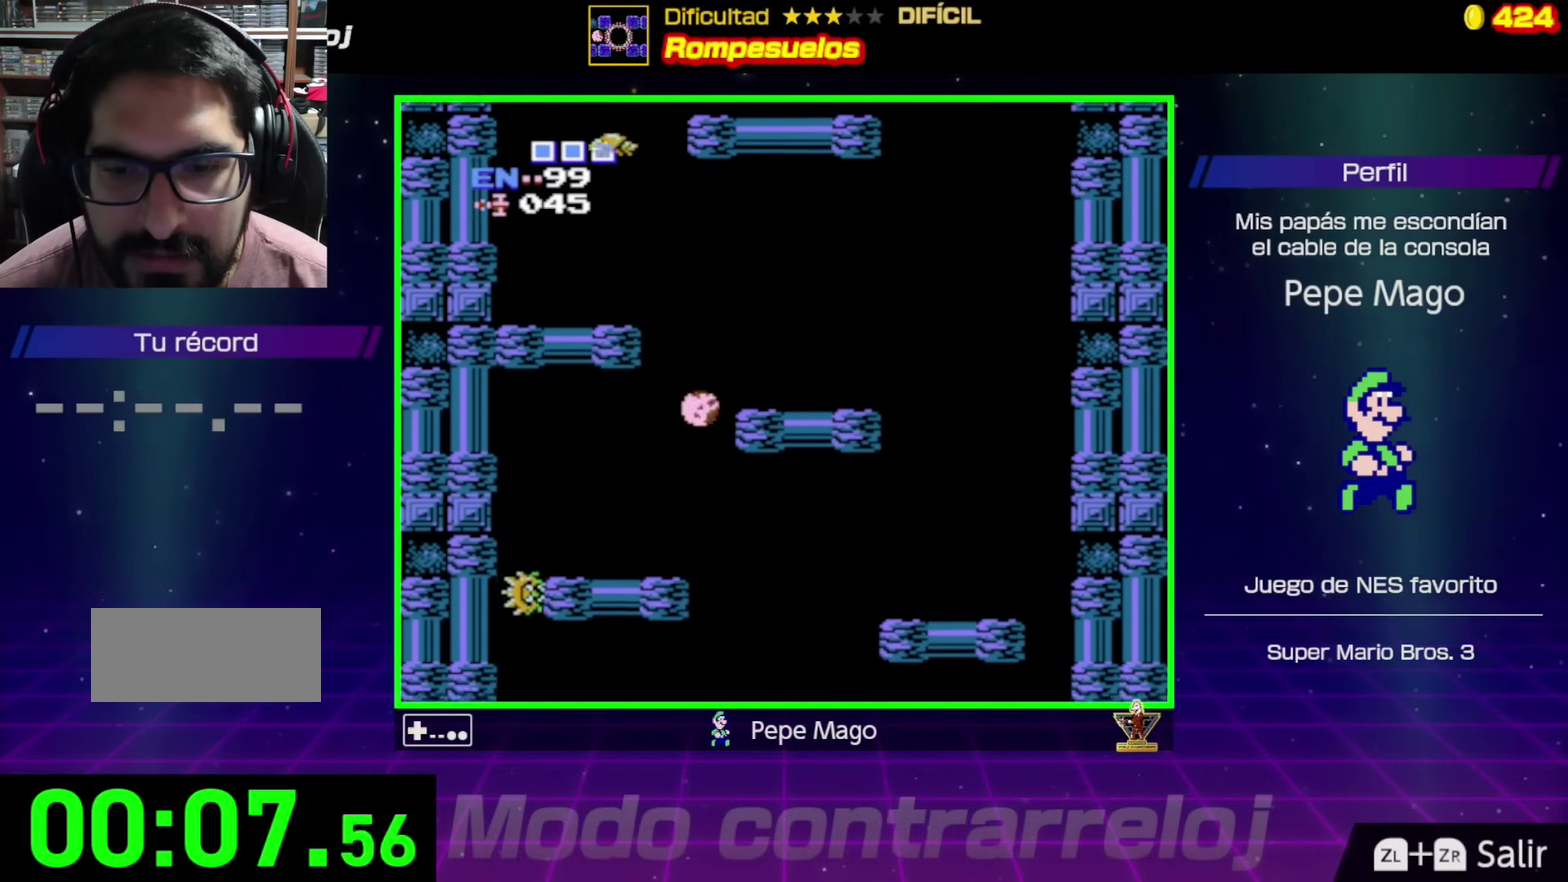
{"buttons": ["DPAD_LEFT"], "events": [[33, "DPAD_RIGHT", "down"], [300, "DPAD_RIGHT", "up"], [350, "DPAD_LEFT", "down"]]}
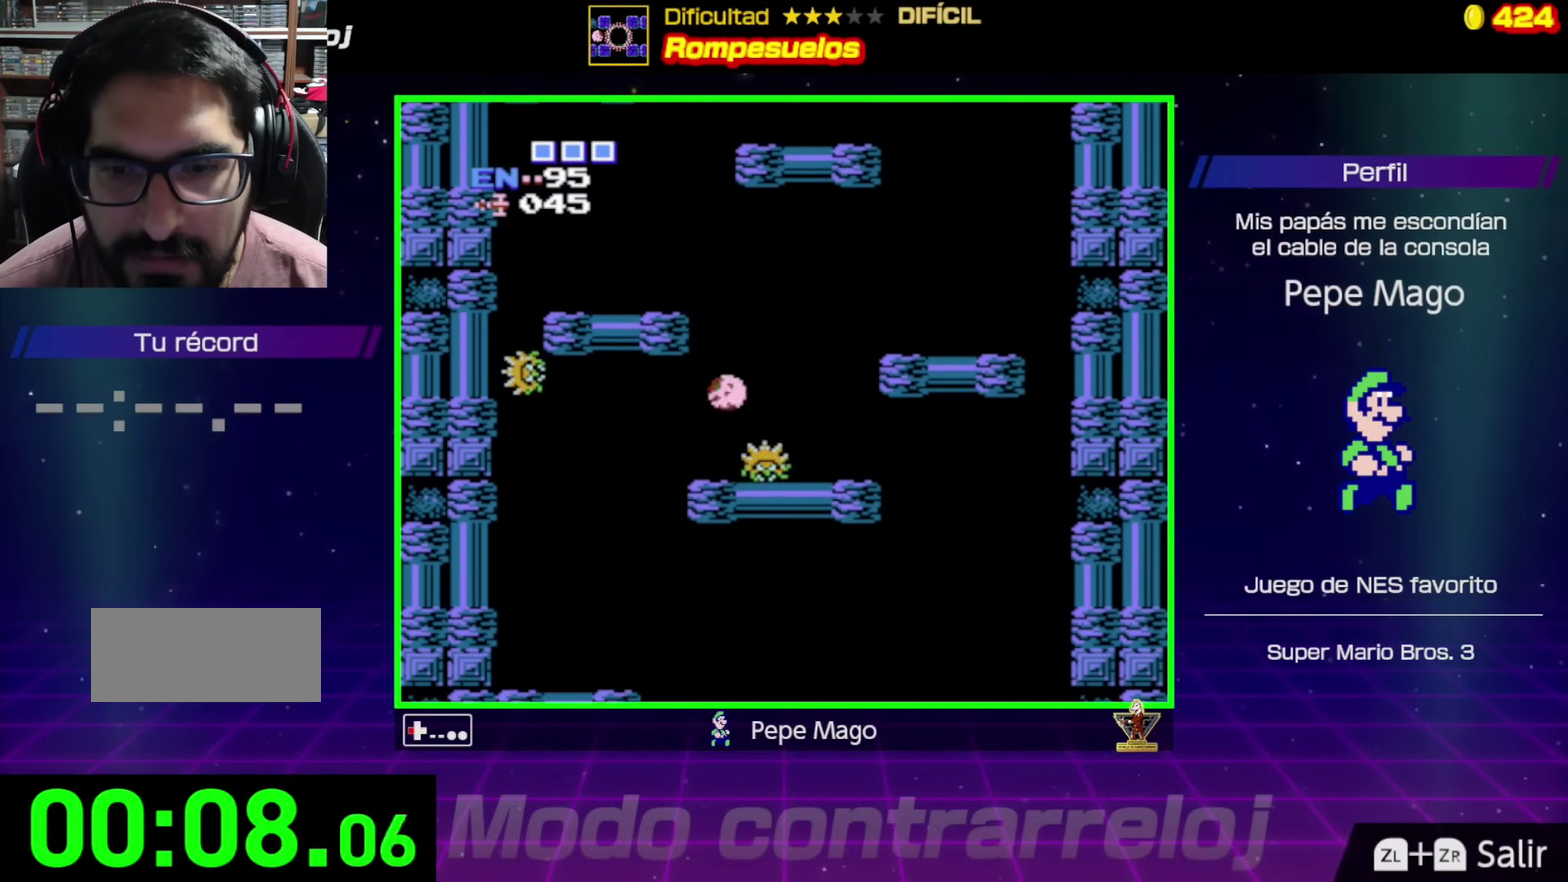
{"buttons": ["DPAD_RIGHT"], "events": [[317, "DPAD_LEFT", "up"], [467, "DPAD_RIGHT", "down"]]}
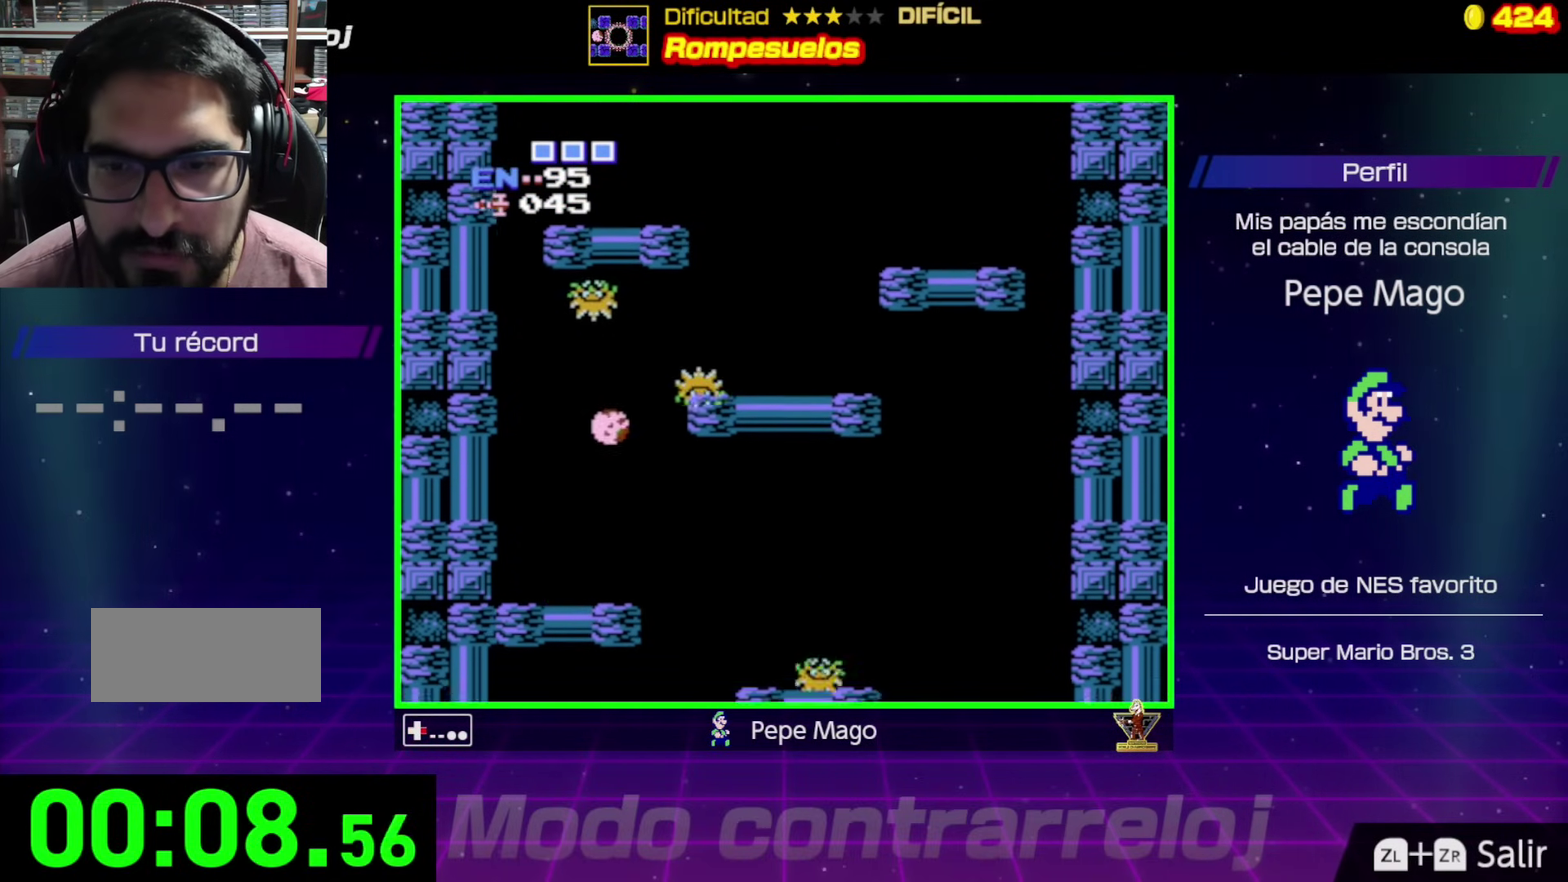
{"buttons": ["DPAD_LEFT"], "events": [[433, "DPAD_RIGHT", "up"], [450, "DPAD_LEFT", "down"]]}
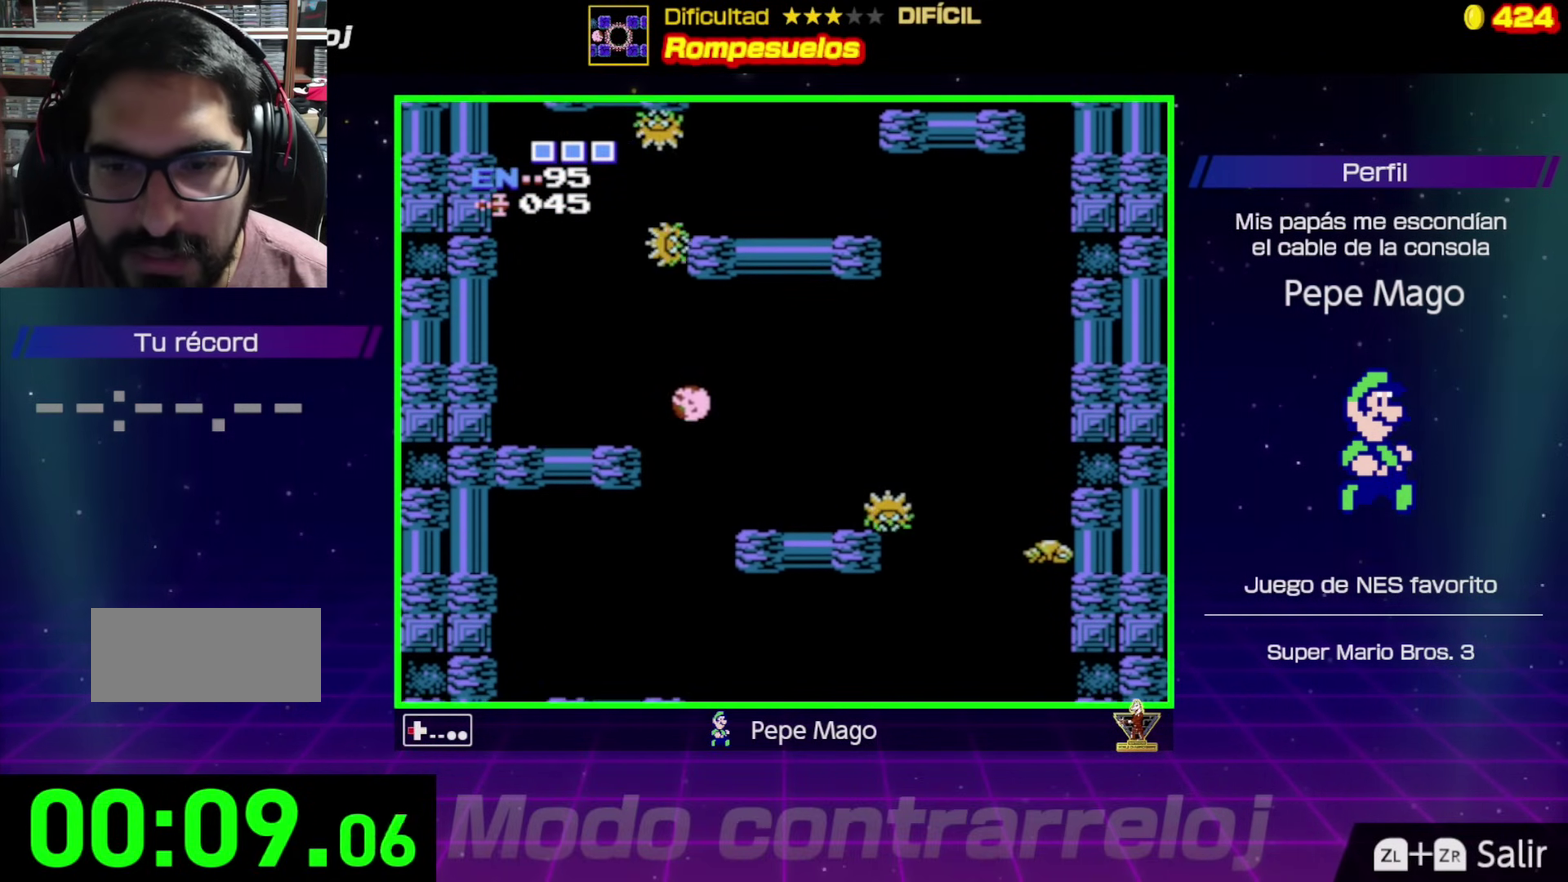
{"buttons": ["DPAD_RIGHT"], "events": [[117, "DPAD_LEFT", "up"], [300, "DPAD_RIGHT", "down"]]}
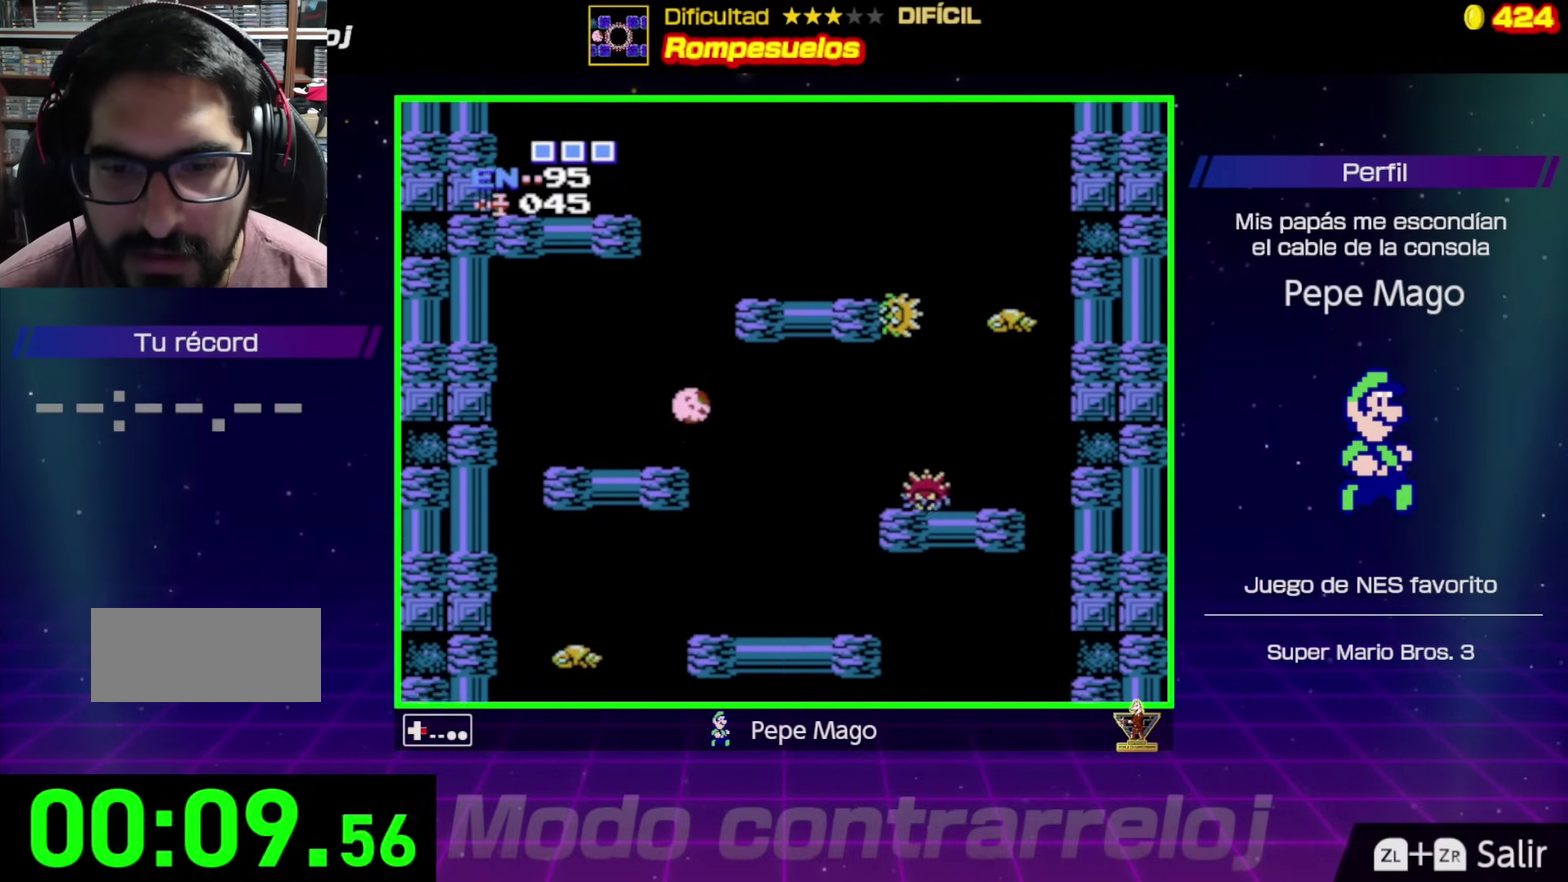
{"buttons": ["DPAD_LEFT"], "events": [[100, "DPAD_LEFT", "down"], [100, "DPAD_RIGHT", "up"]]}
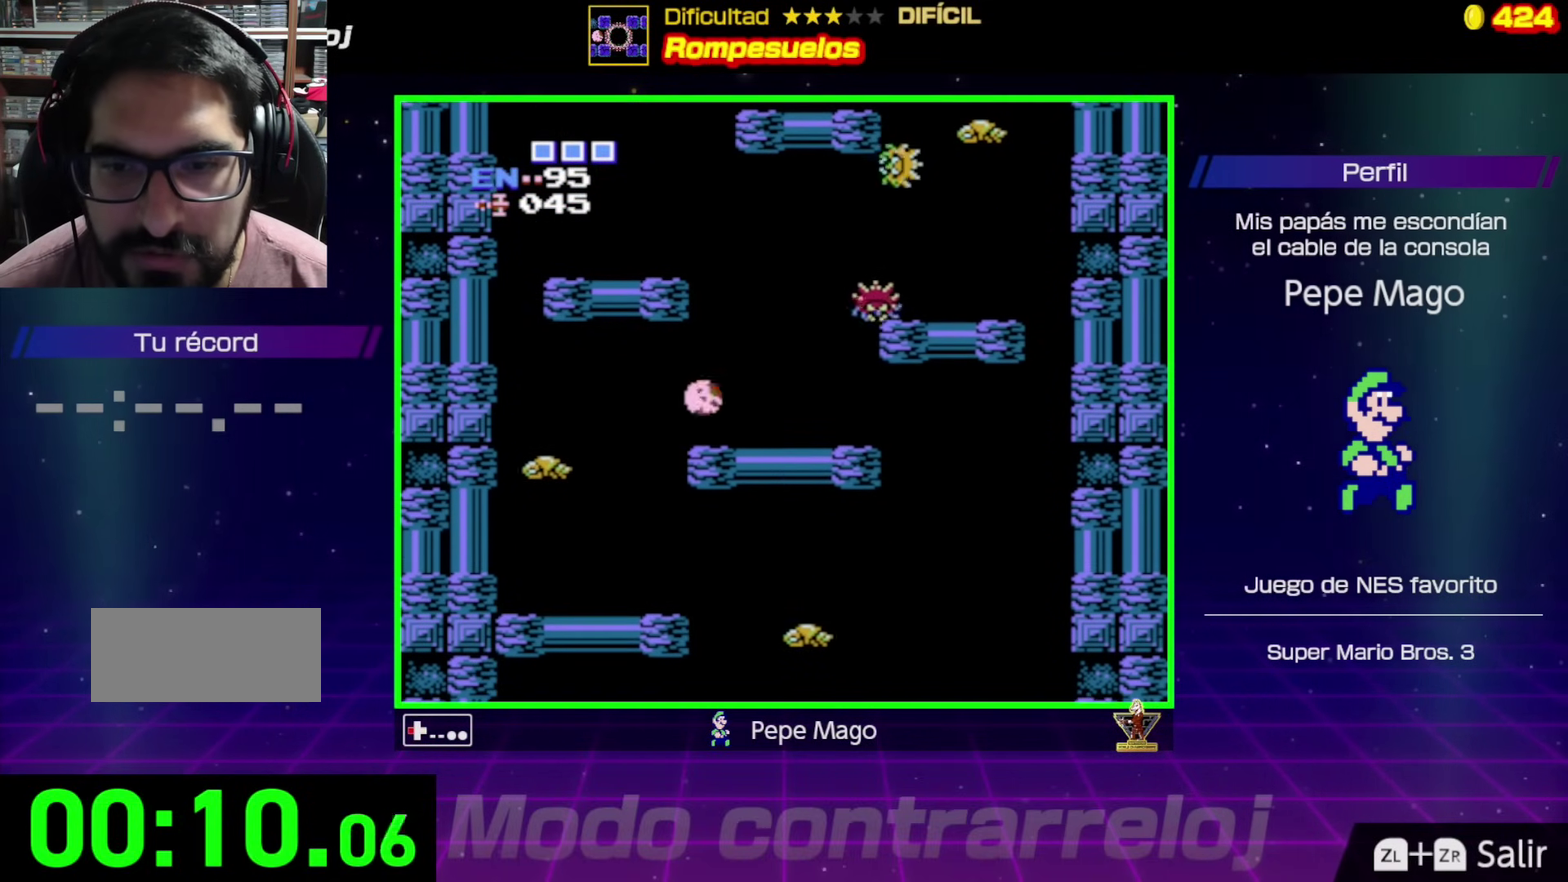
{"buttons": ["DPAD_RIGHT"], "events": [[217, "DPAD_LEFT", "up"], [283, "DPAD_RIGHT", "down"]]}
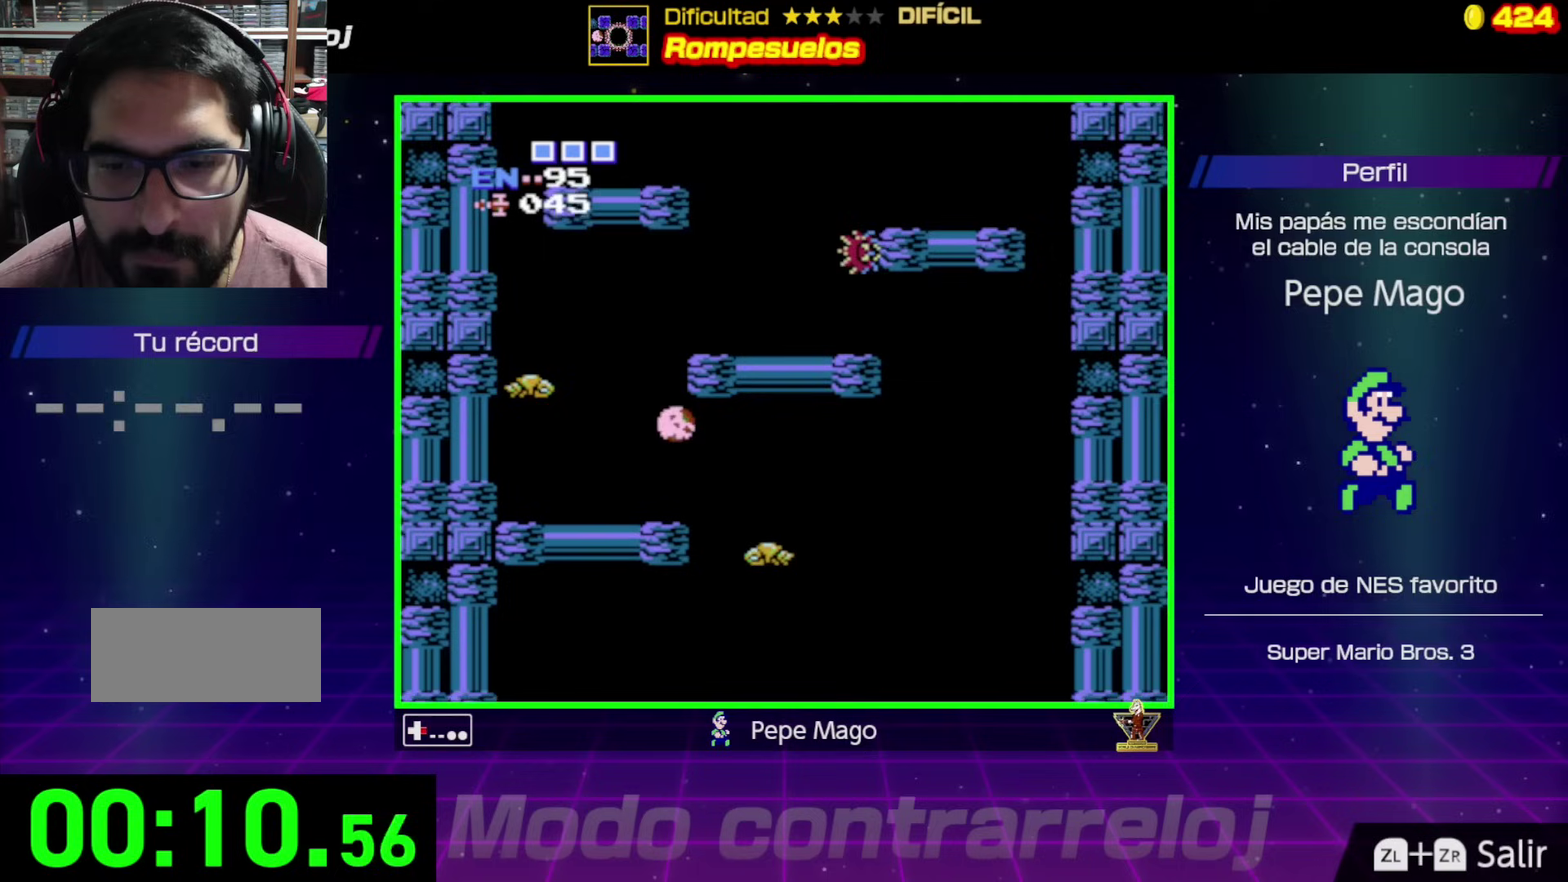
{"buttons": ["DPAD_RIGHT"], "events": []}